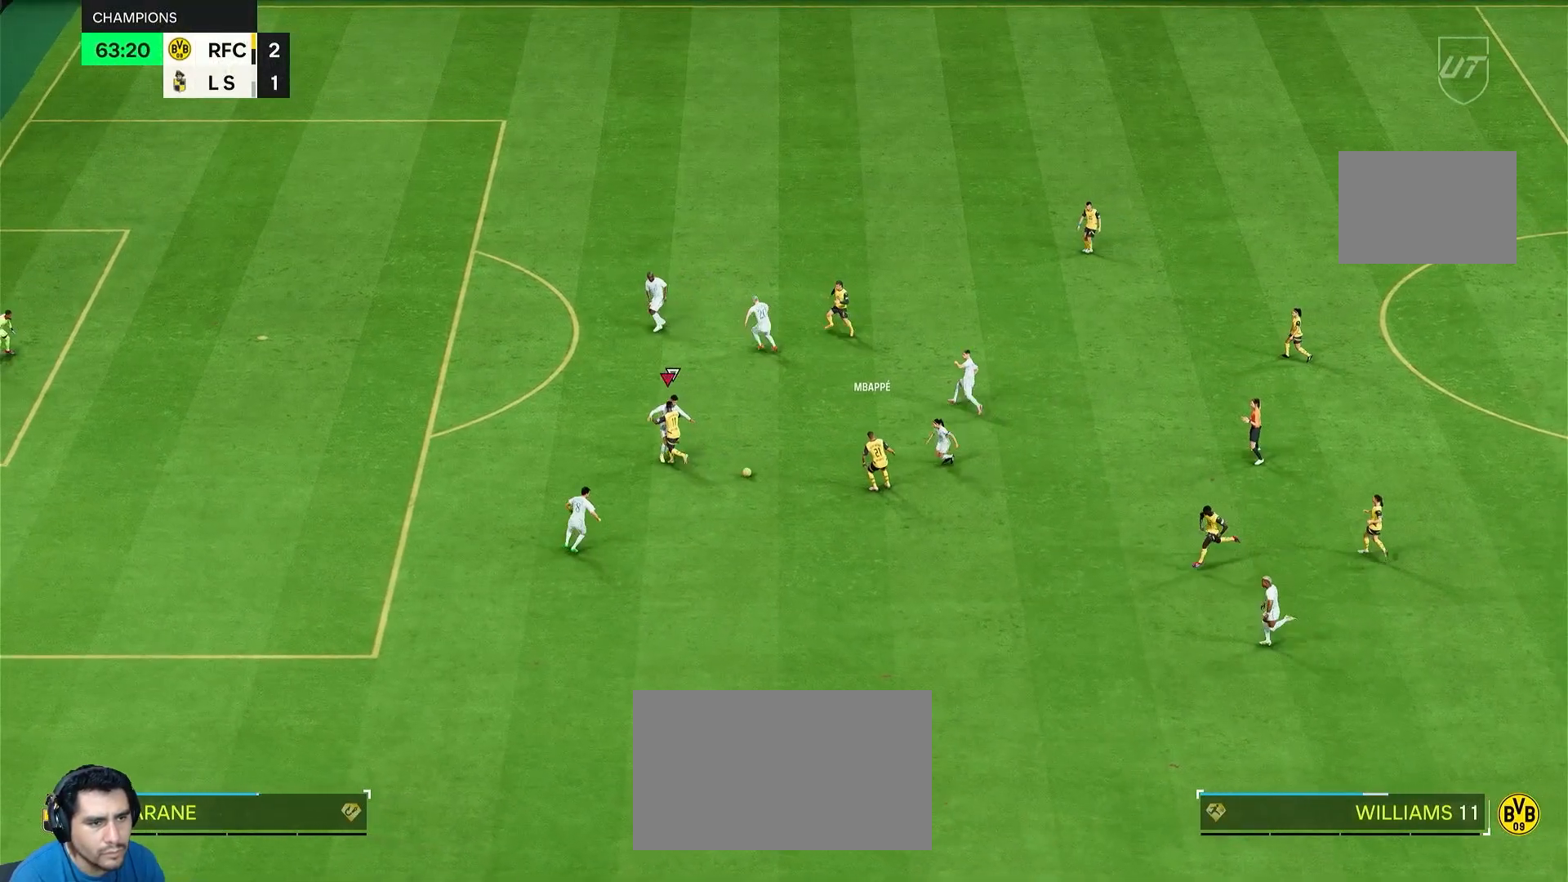
Gameplay with a controller (PlayStation layout); each line is a JSON object with the inputs held at the frame after it. "events" lists button and stick changes between this image and that frame as [ms after this image, input, new state], when the widget could be followed in between. Not read: L3 R3.
{"buttons": ["R2"], "left_stick": "up-left", "right_stick": "center", "events": [[167, "left_stick", "up-left"]]}
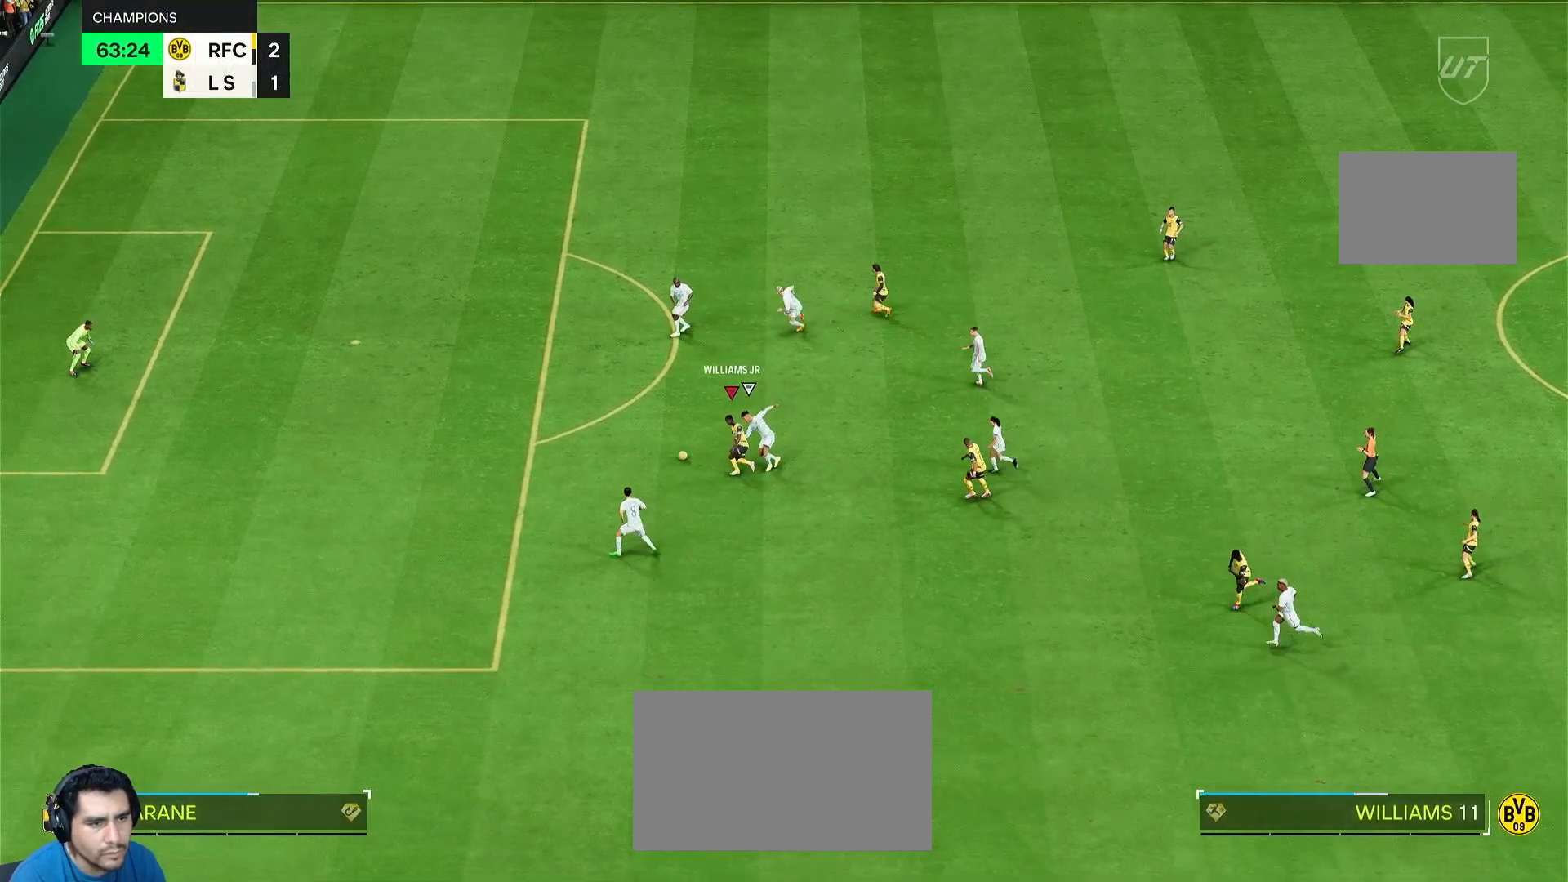
{"buttons": ["R2"], "left_stick": "up-left", "right_stick": "center", "events": []}
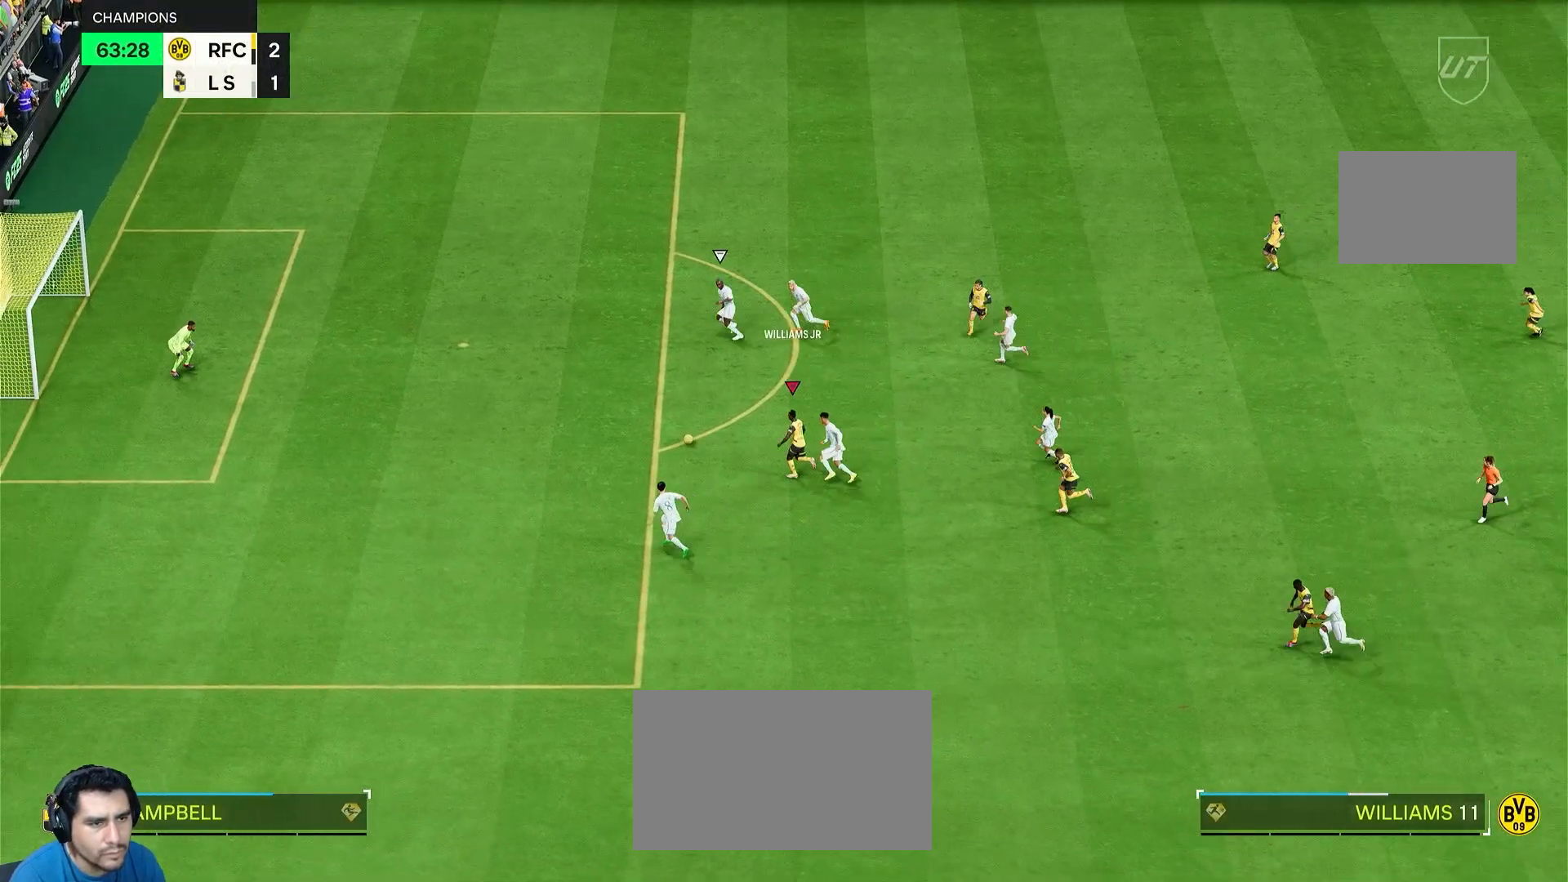
{"buttons": ["R2"], "left_stick": "up-left", "right_stick": "center", "events": []}
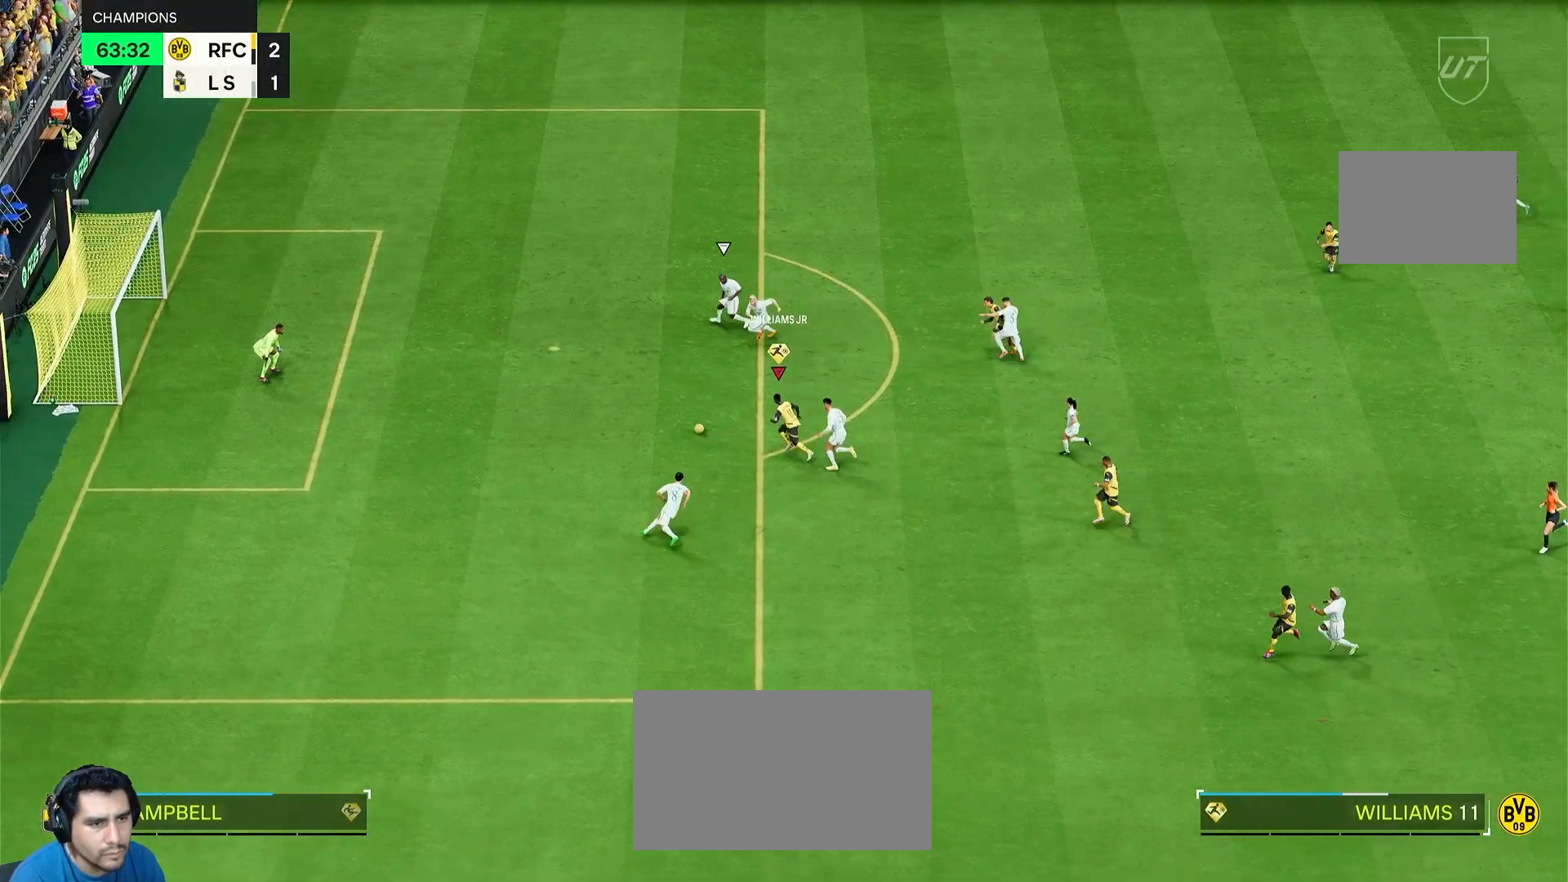
{"buttons": ["R2"], "left_stick": "up-left", "right_stick": "center", "events": [[200, "CIRCLE", "down"], [350, "CIRCLE", "up"]]}
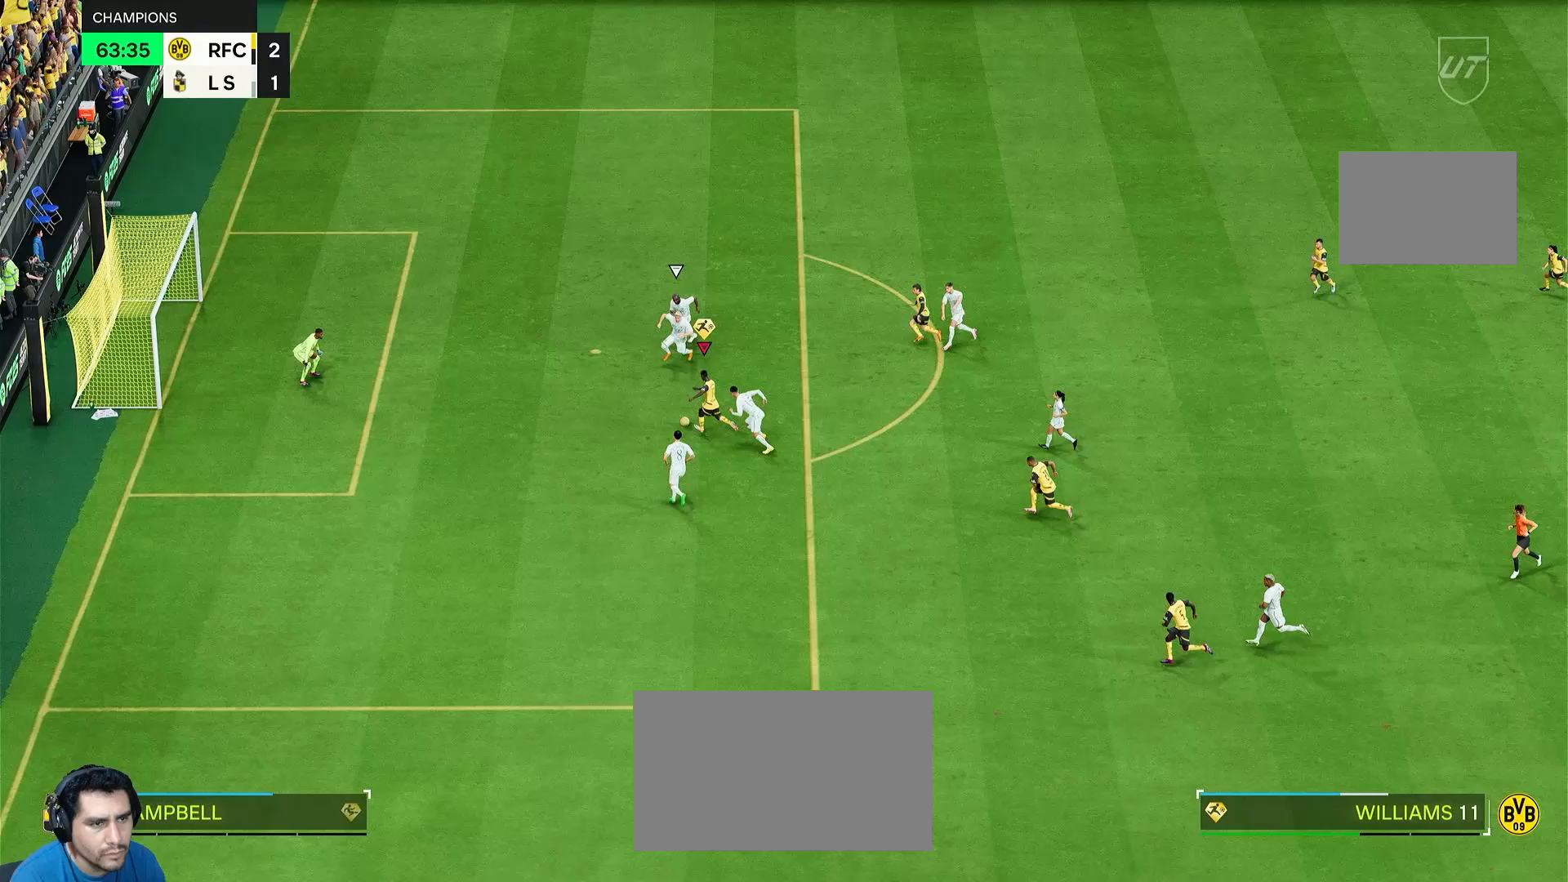
{"buttons": ["R2"], "left_stick": "up-left", "right_stick": "center", "events": [[233, "CIRCLE", "down"], [383, "CIRCLE", "up"]]}
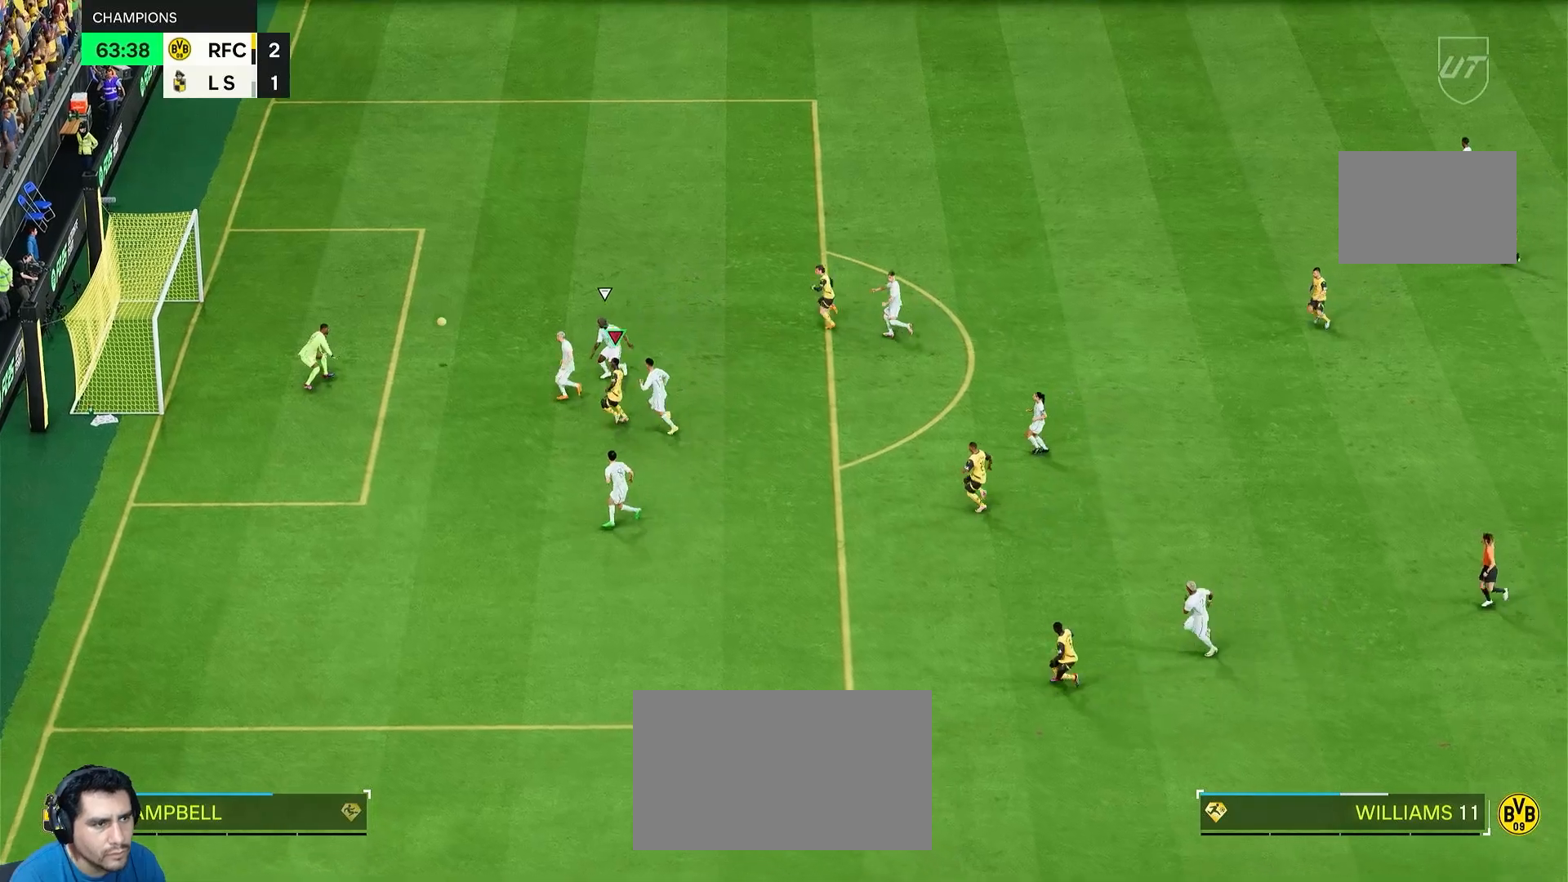
{"buttons": [], "left_stick": "down-left", "right_stick": "center", "events": [[67, "left_stick", "left"], [250, "left_stick", "down-left"], [283, "R2", "up"]]}
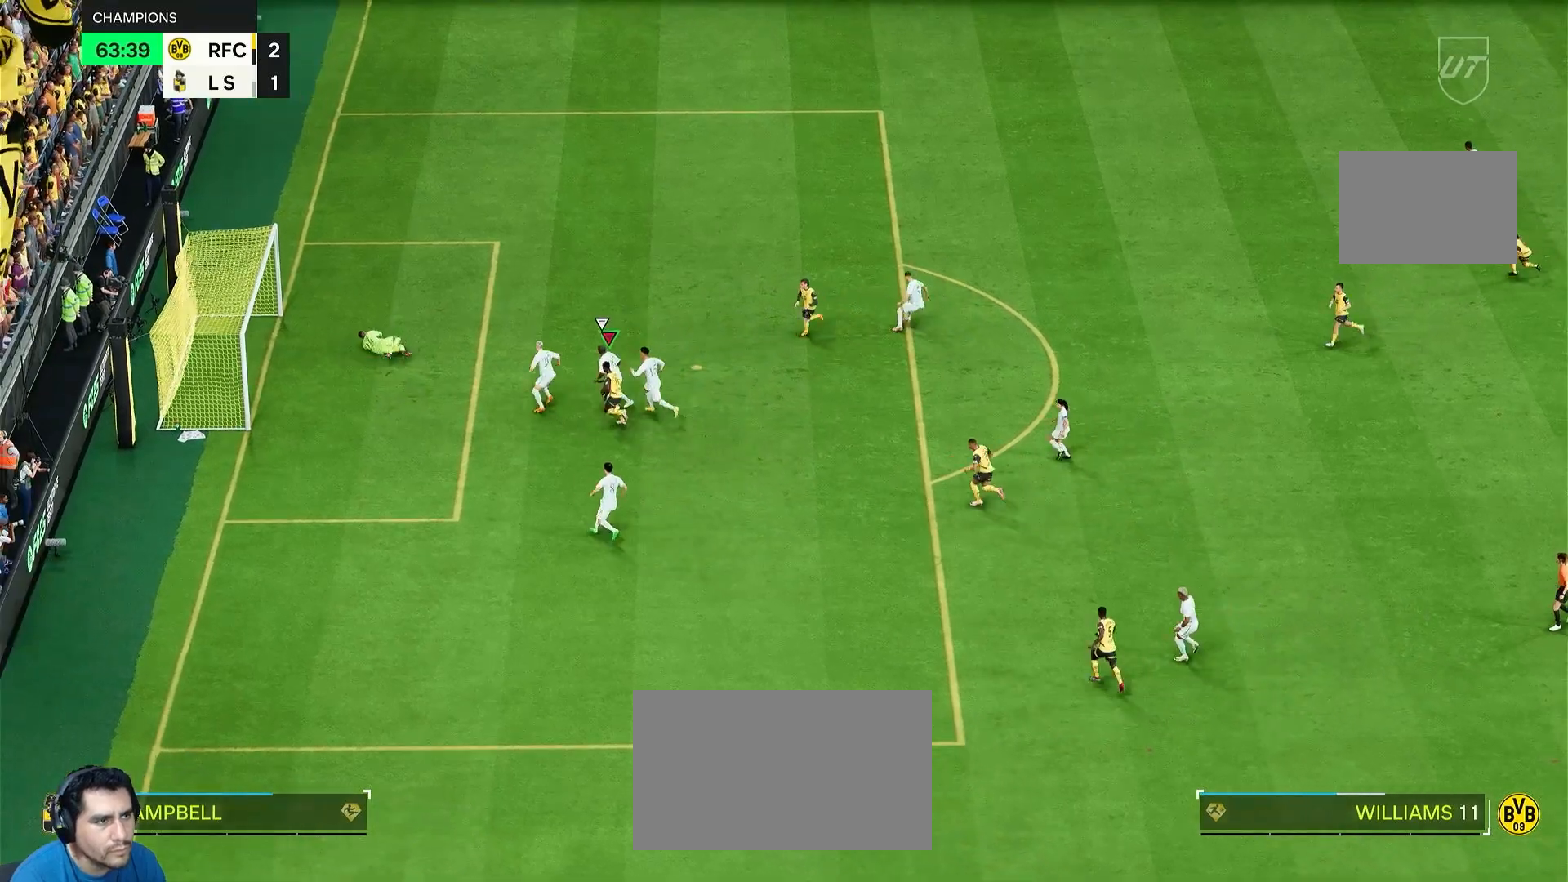
{"buttons": [], "left_stick": "down", "right_stick": "center", "events": [[483, "left_stick", "down"]]}
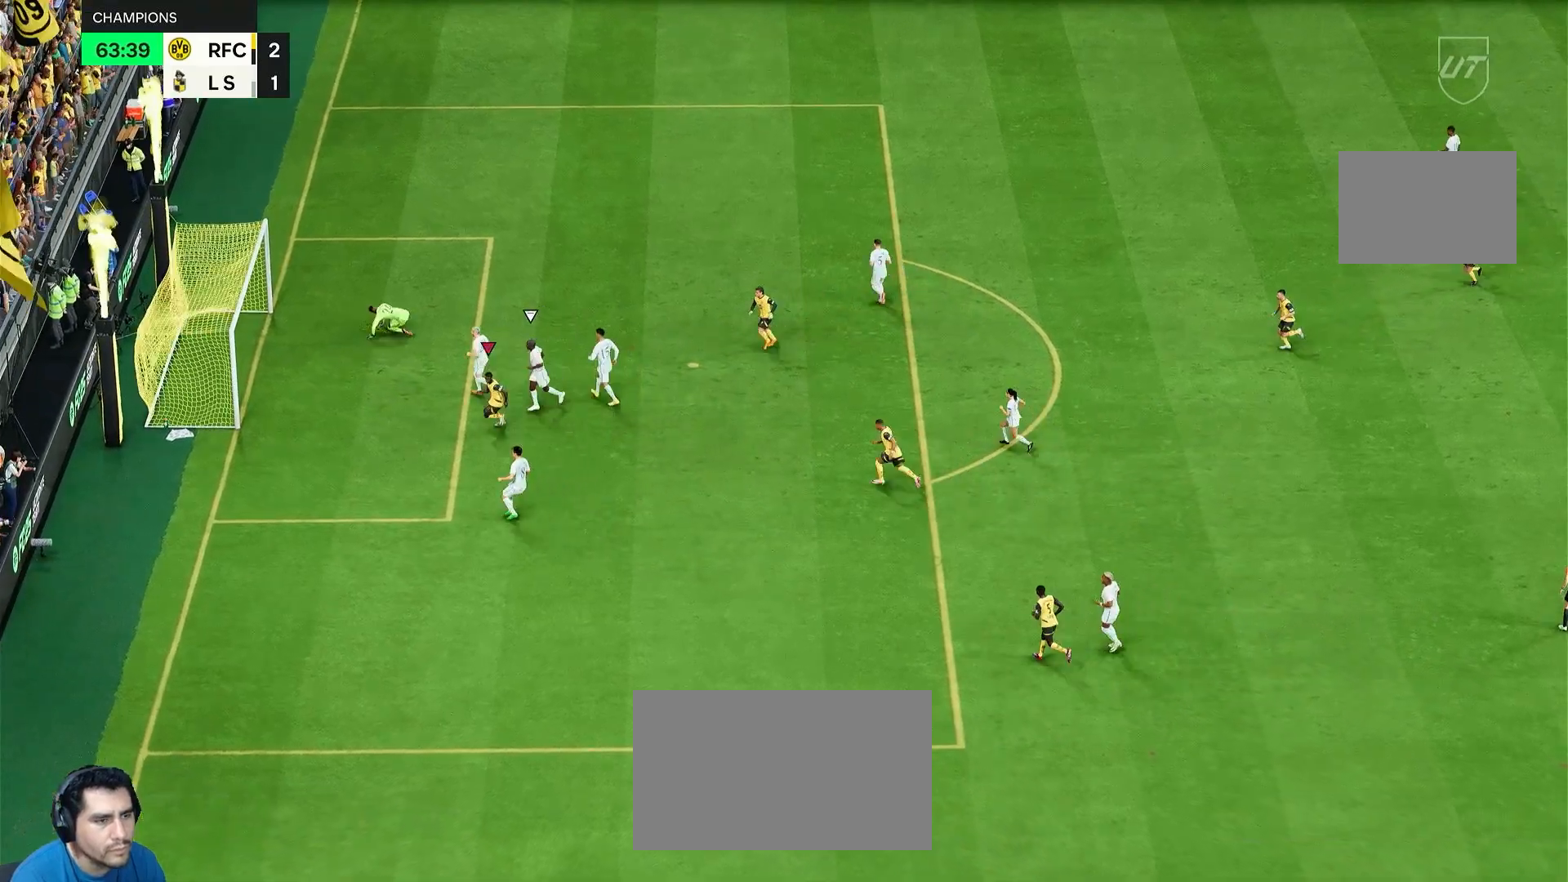
{"buttons": ["L1", "R1", "R2"], "left_stick": "down-right", "right_stick": "center"}
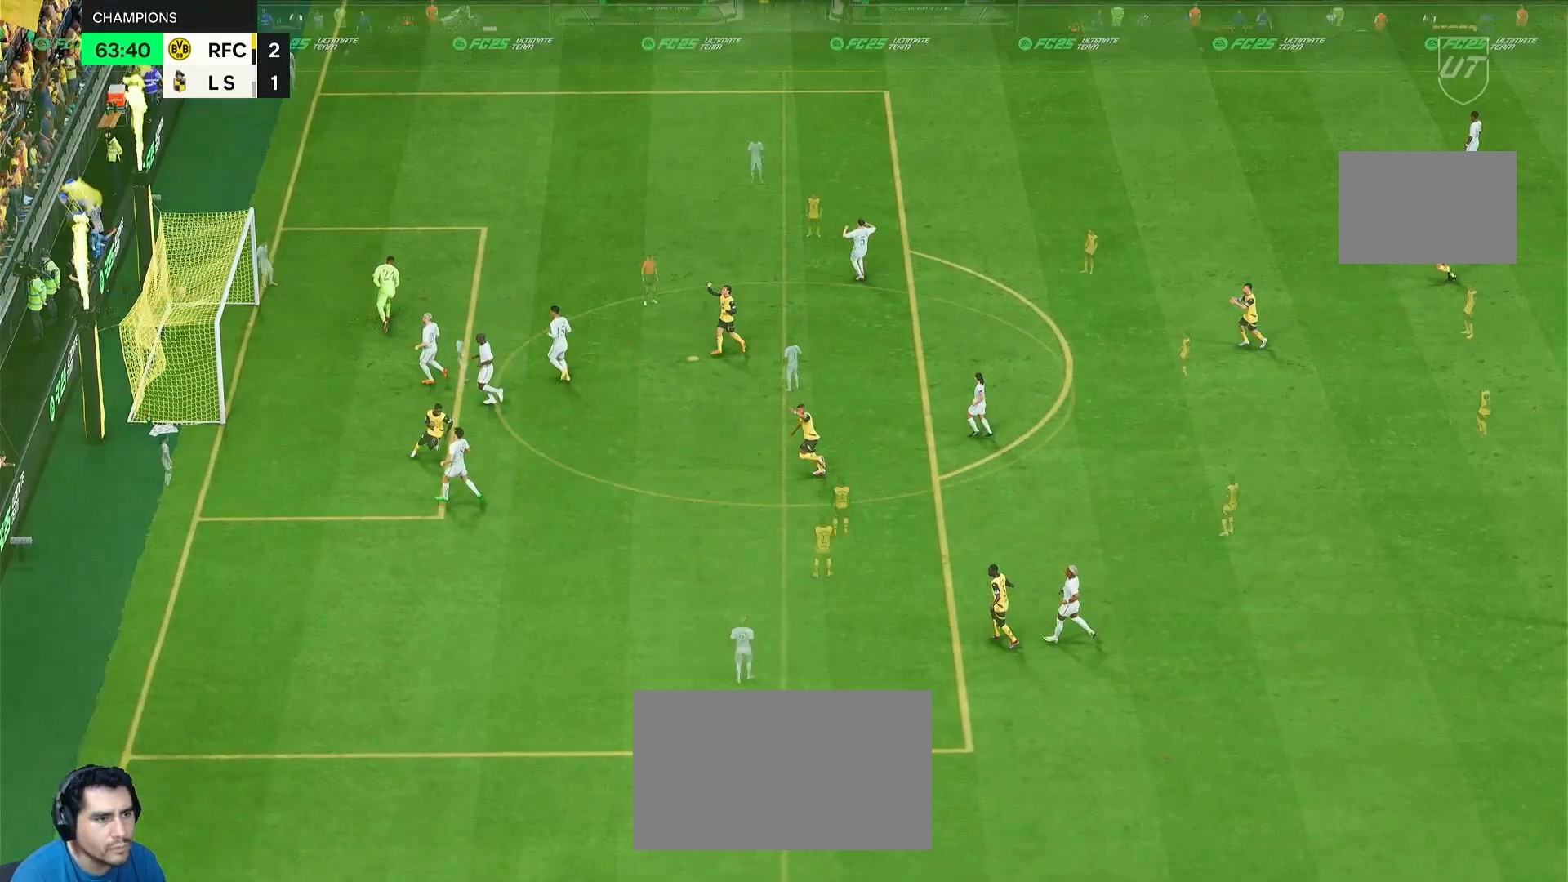
{"buttons": [], "left_stick": "center", "right_stick": "center", "events": [[383, "L1", "up"], [383, "R1", "up"], [383, "R2", "up"], [417, "left_stick", "center"]]}
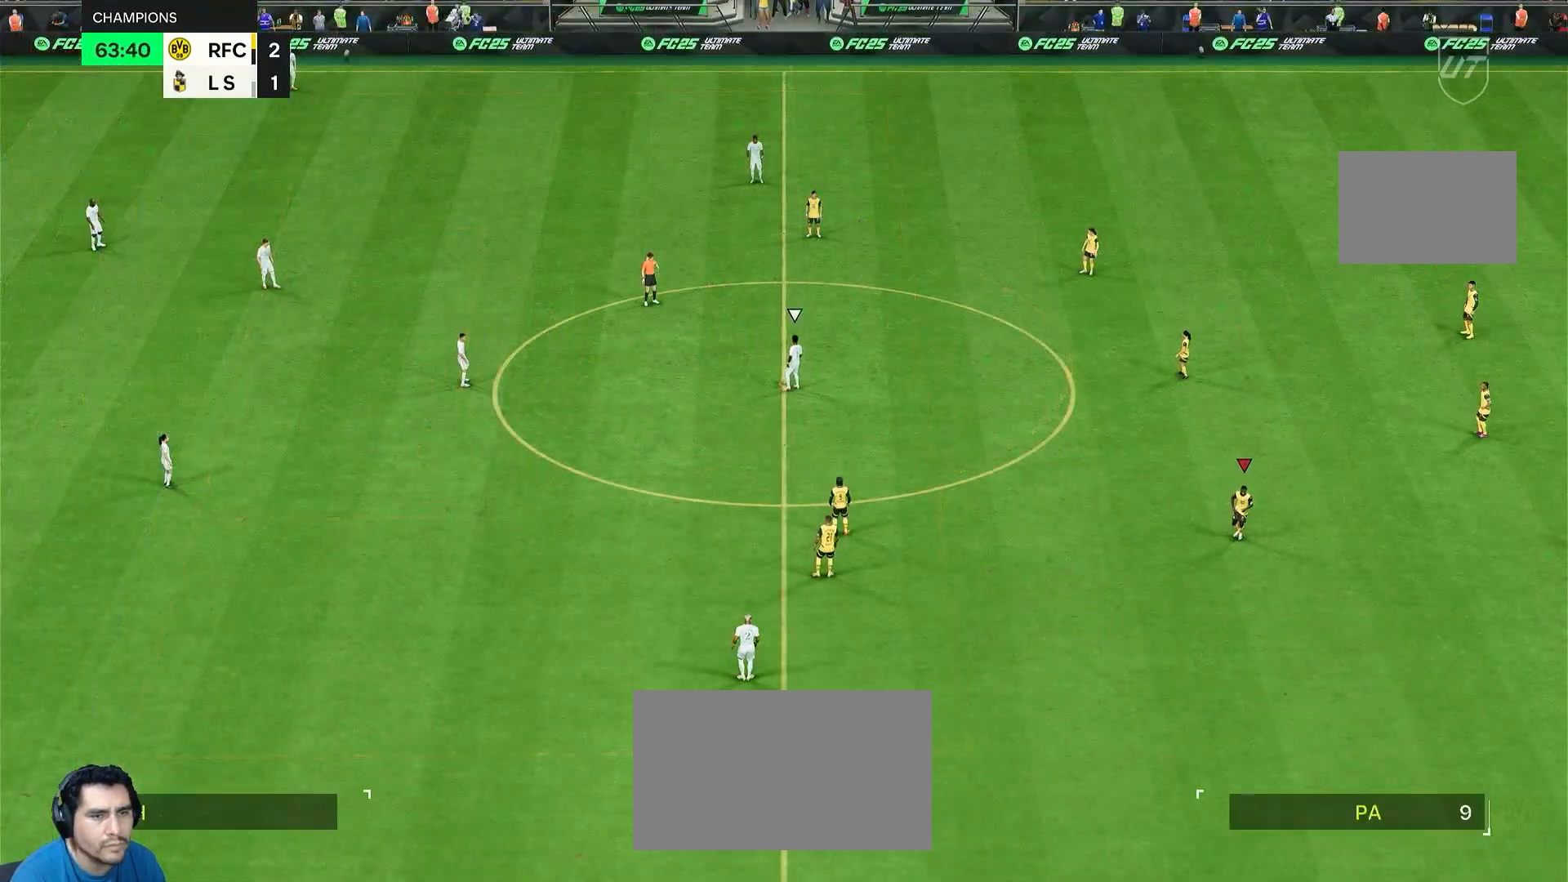
{"buttons": [], "left_stick": "center", "right_stick": "center", "events": [[317, "right_stick", "right"], [500, "right_stick", "center"]]}
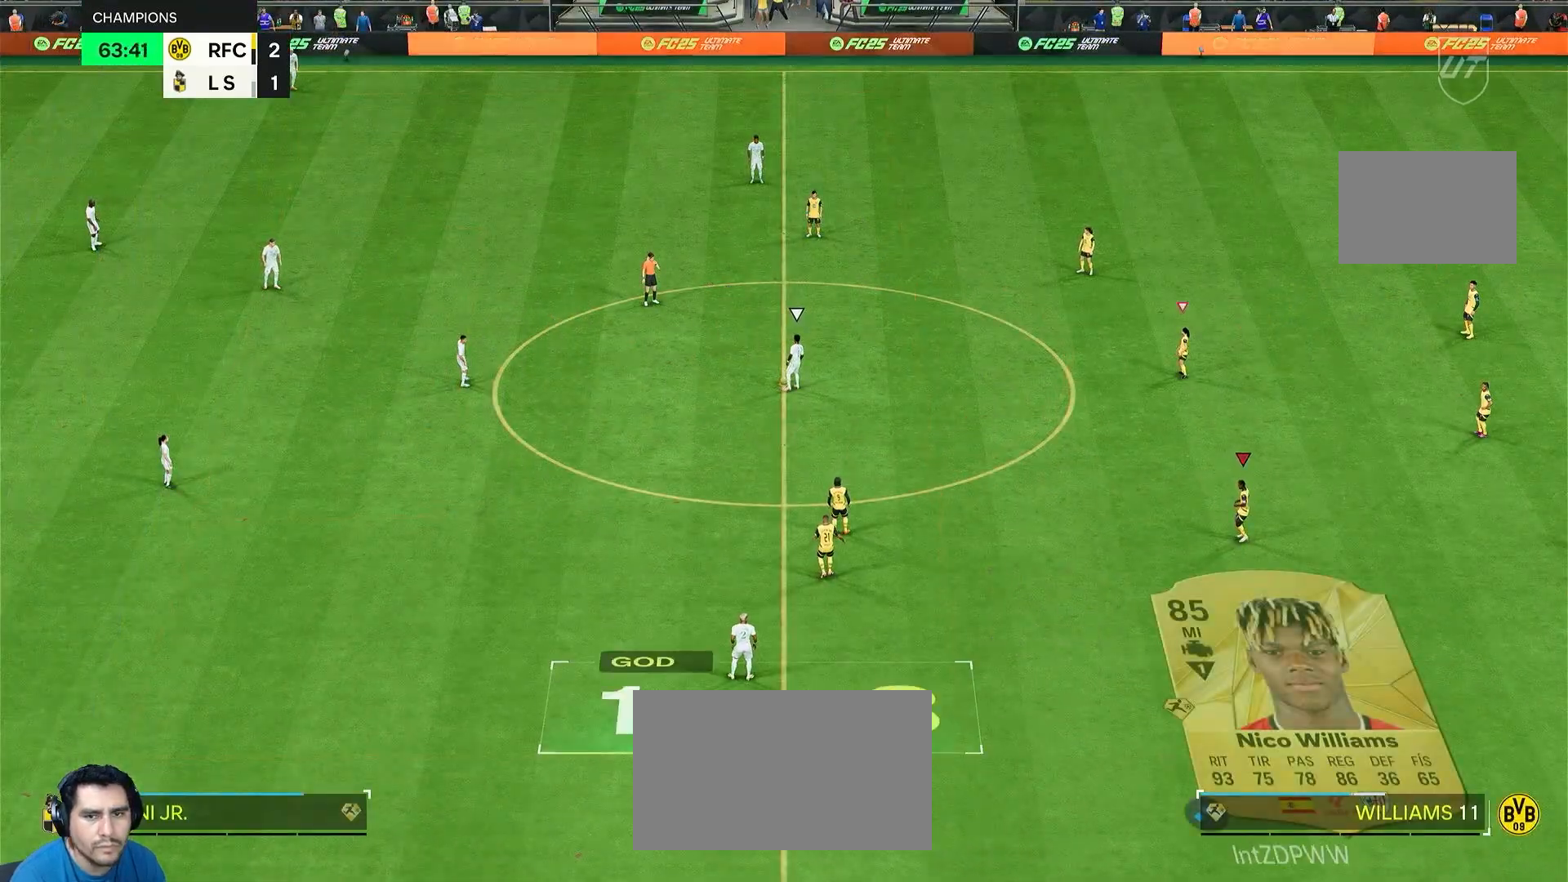
{"buttons": [], "left_stick": "up-right", "right_stick": "center", "events": [[300, "right_stick", "right"], [400, "right_stick", "center"], [483, "left_stick", "up-right"]]}
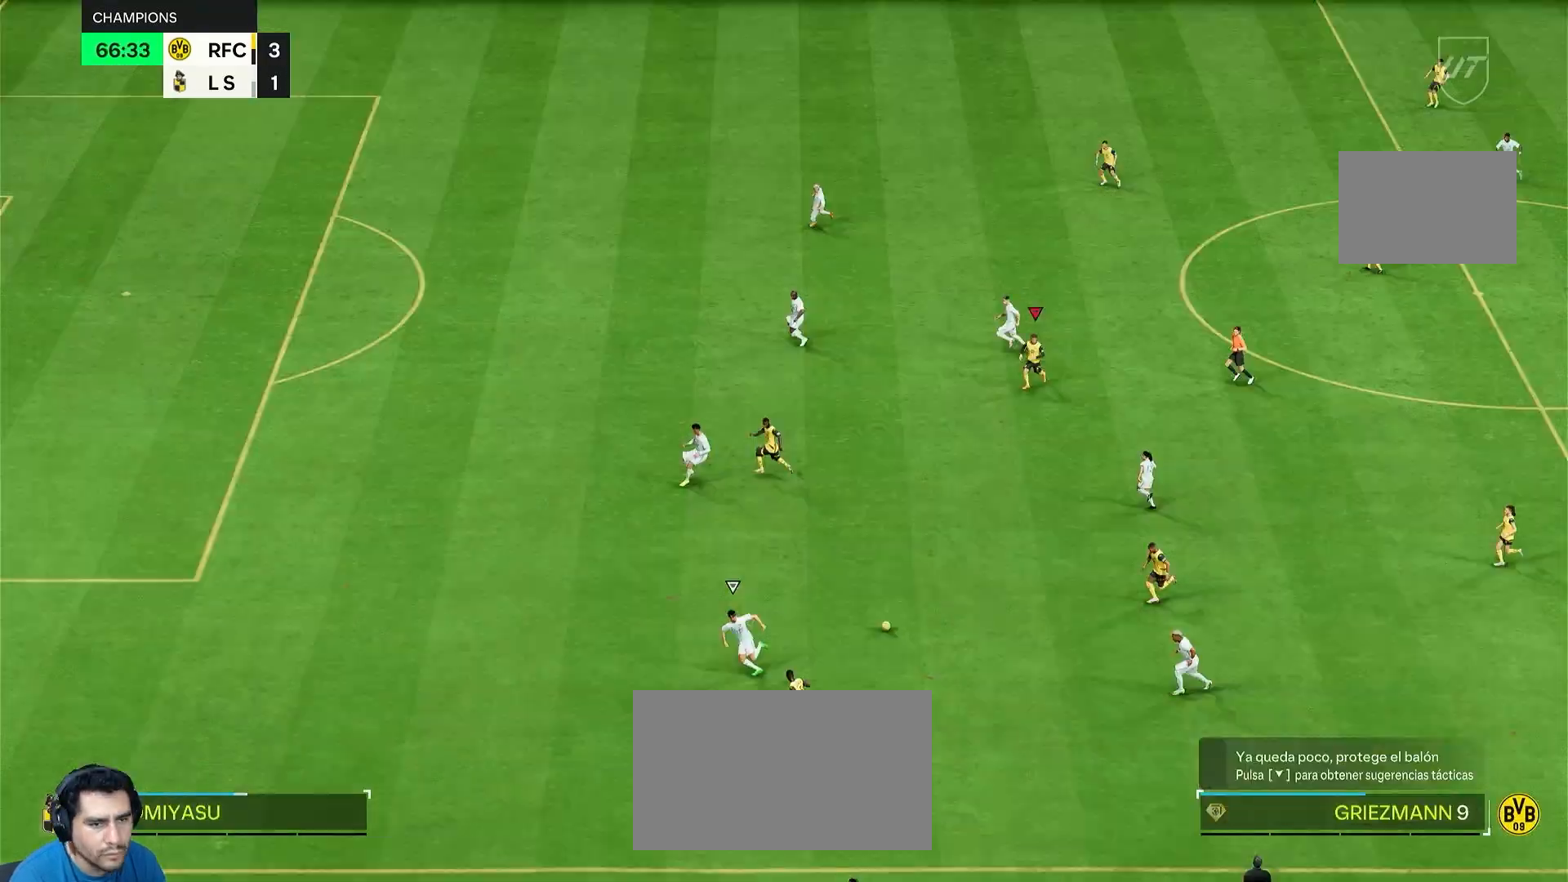
{"buttons": ["R2"], "left_stick": "up-left", "right_stick": "center", "events": [[117, "left_stick", "up"], [217, "R2", "down"], [283, "left_stick", "up-left"]]}
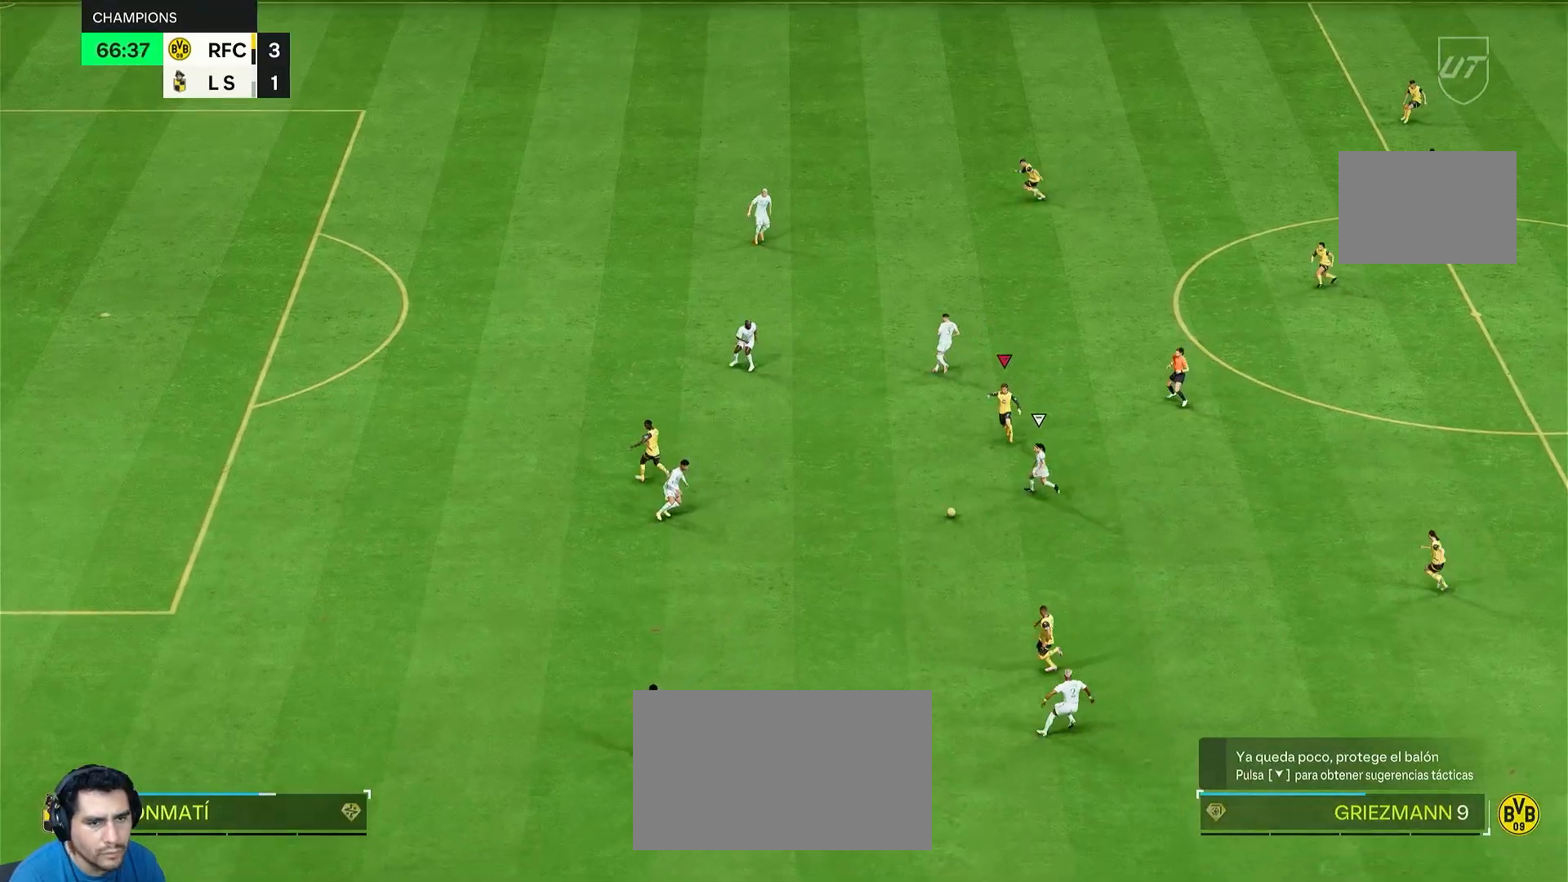
{"buttons": [], "left_stick": "up-left", "right_stick": "center", "events": [[117, "R2", "up"]]}
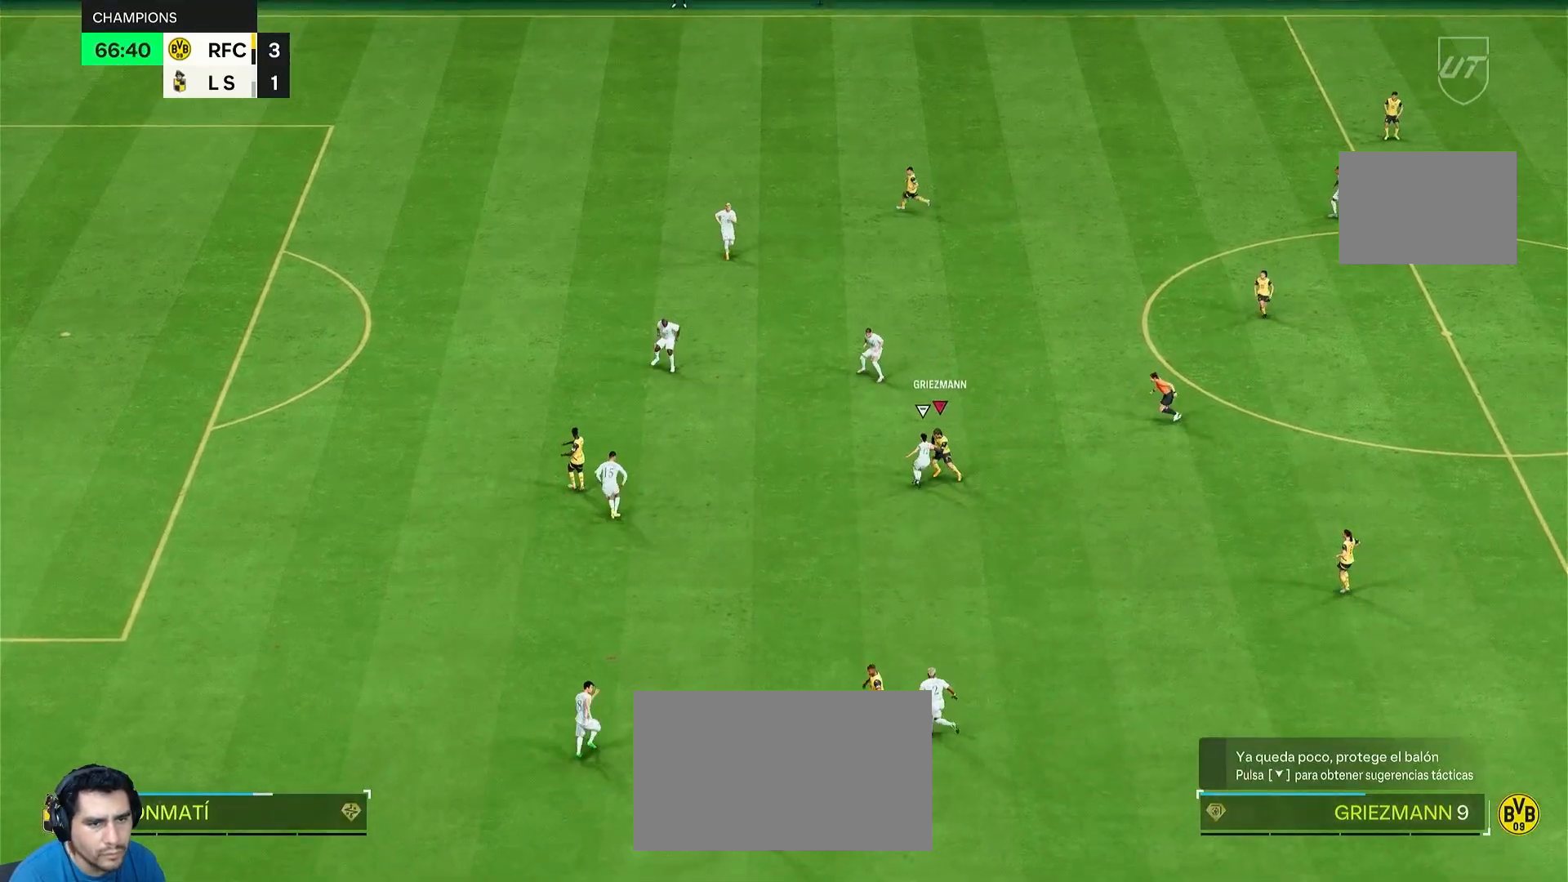
{"buttons": ["R2"], "left_stick": "up-left", "right_stick": "center", "events": [[217, "R2", "down"]]}
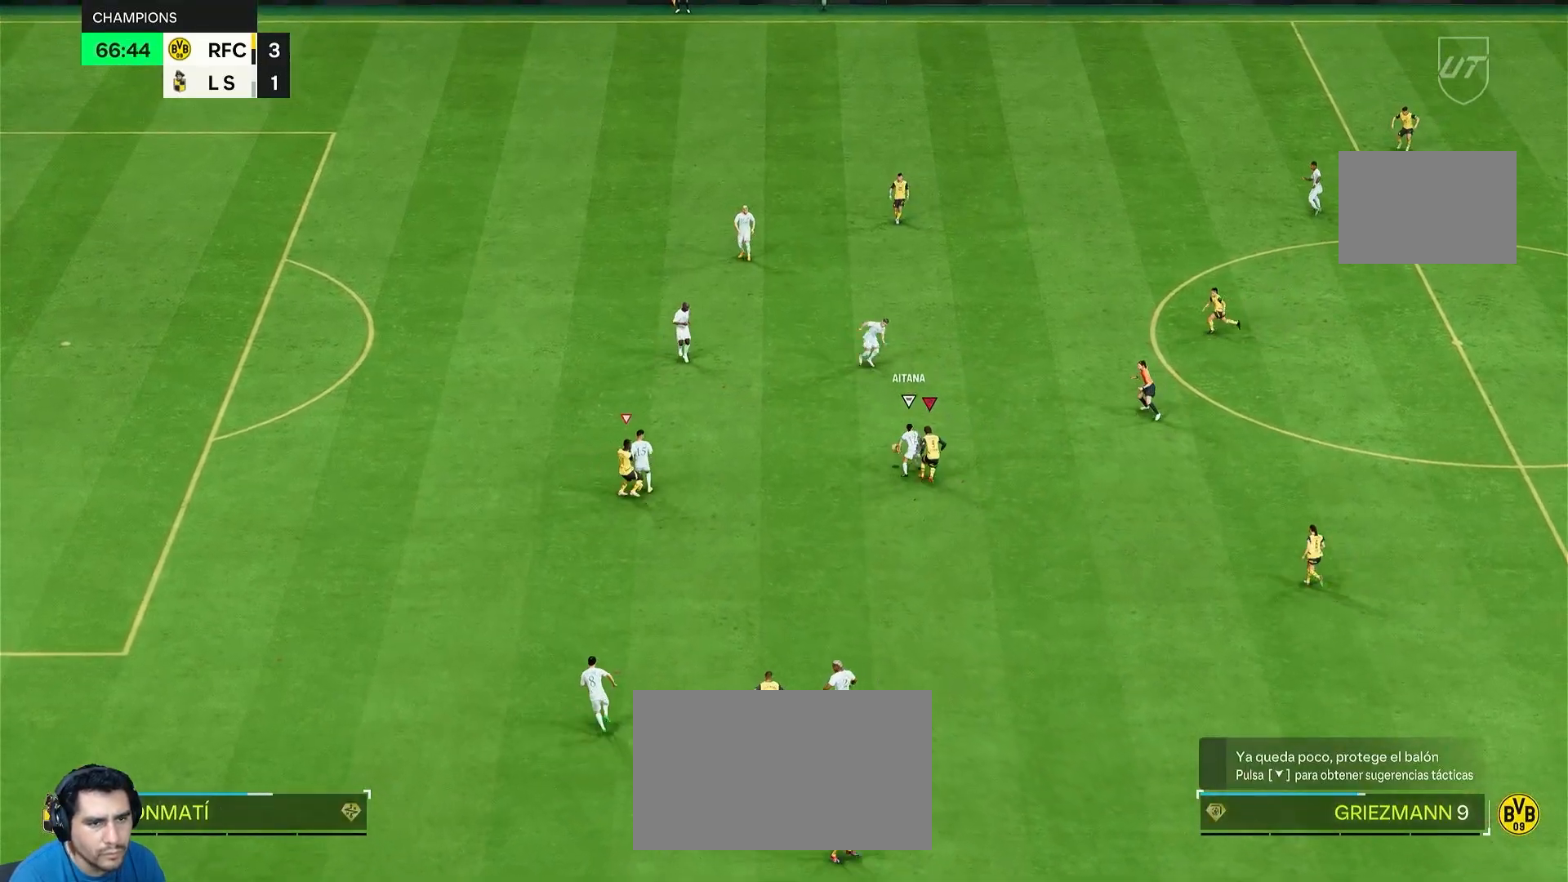
{"buttons": ["R2"], "left_stick": "up", "right_stick": "center", "events": [[50, "left_stick", "up"]]}
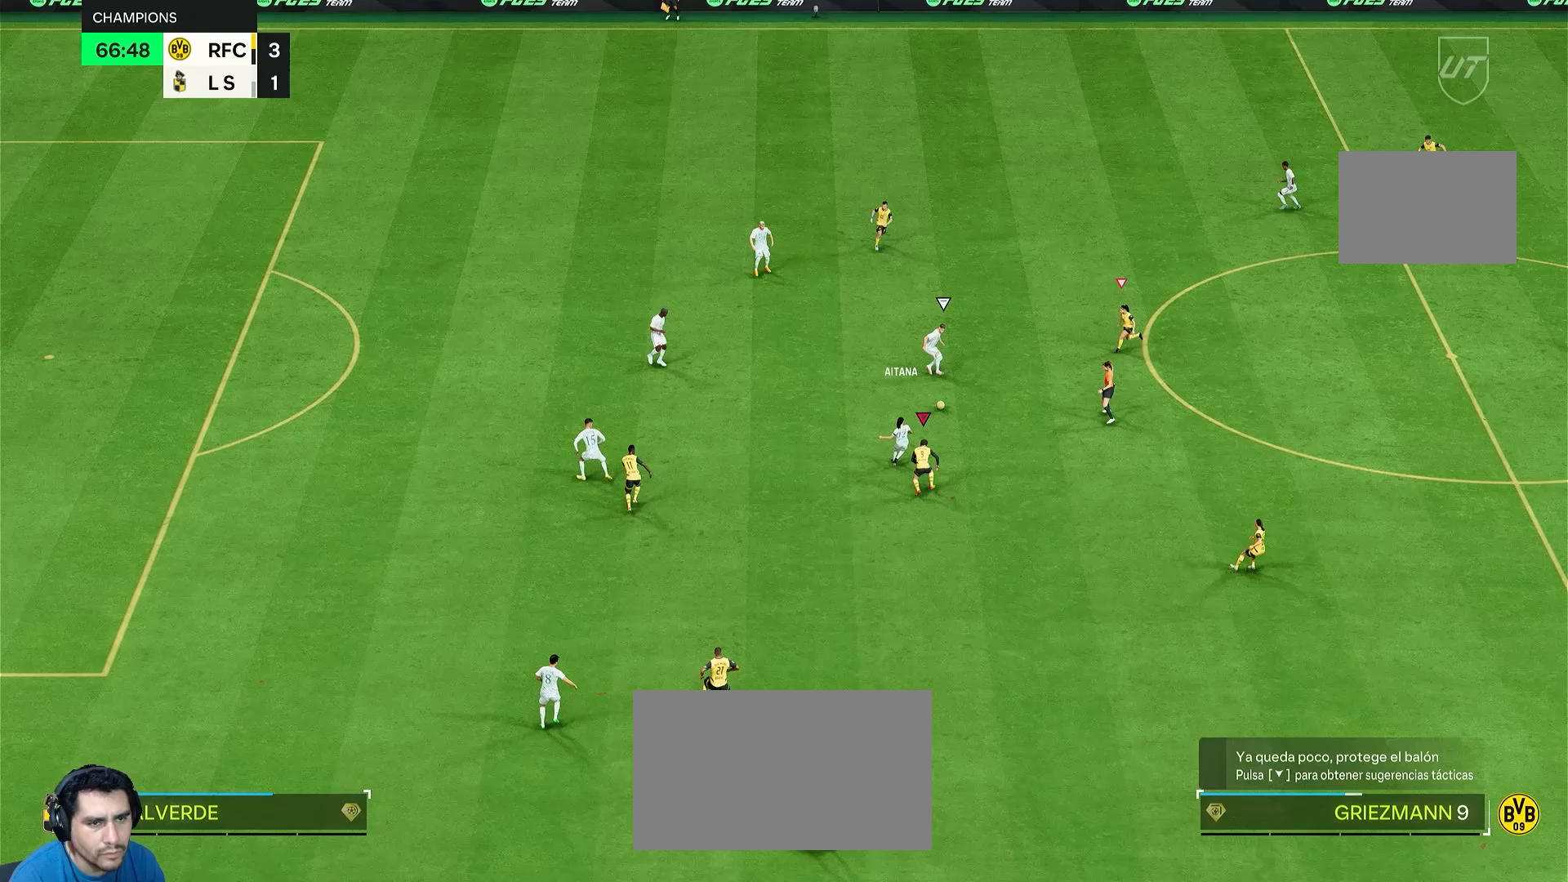
{"buttons": ["CIRCLE"], "left_stick": "down-left", "right_stick": "center", "events": [[17, "left_stick", "up-right"], [283, "L1", "down"], [317, "R2", "up"], [317, "left_stick", "up-left"], [417, "L1", "up"], [417, "left_stick", "down-left"], [483, "CIRCLE", "down"]]}
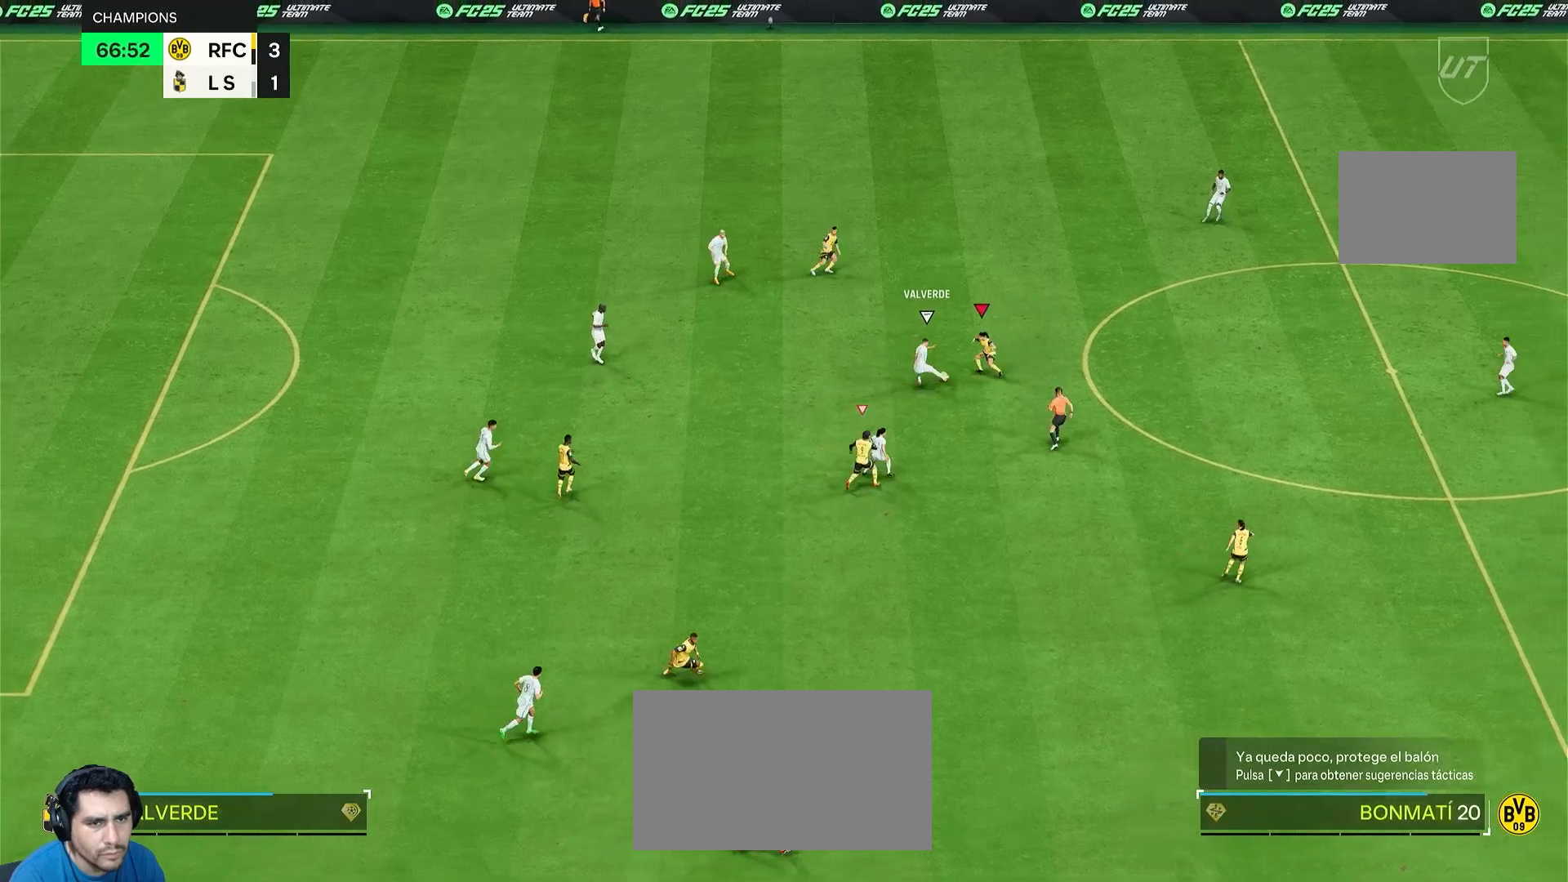
{"buttons": [], "left_stick": "left", "right_stick": "center", "events": [[117, "left_stick", "left"], [317, "CIRCLE", "up"]]}
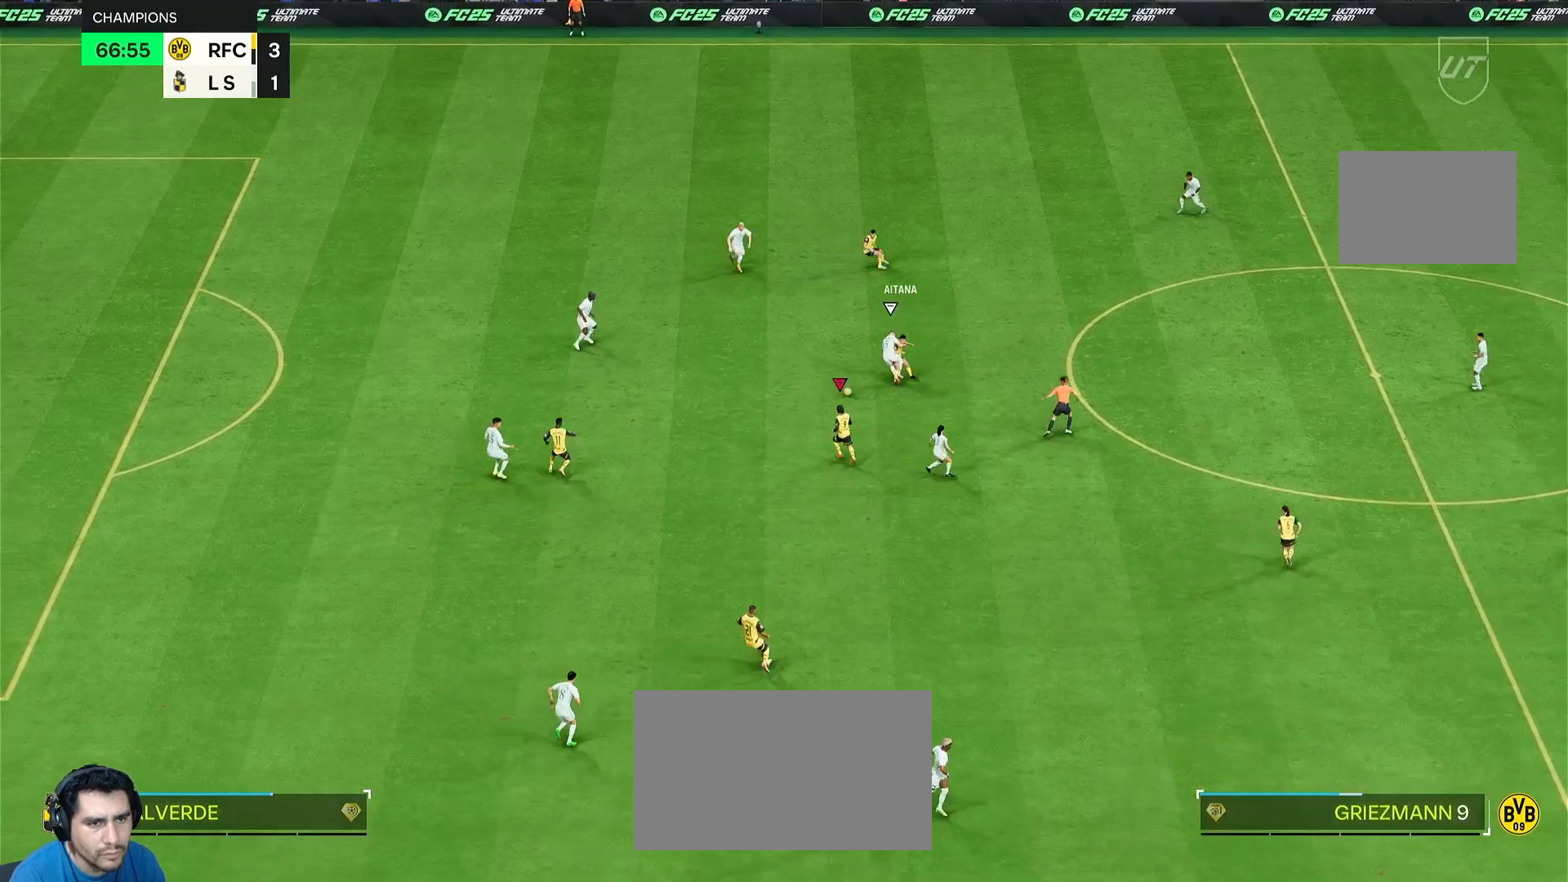
{"buttons": [], "left_stick": "left", "right_stick": "center", "events": []}
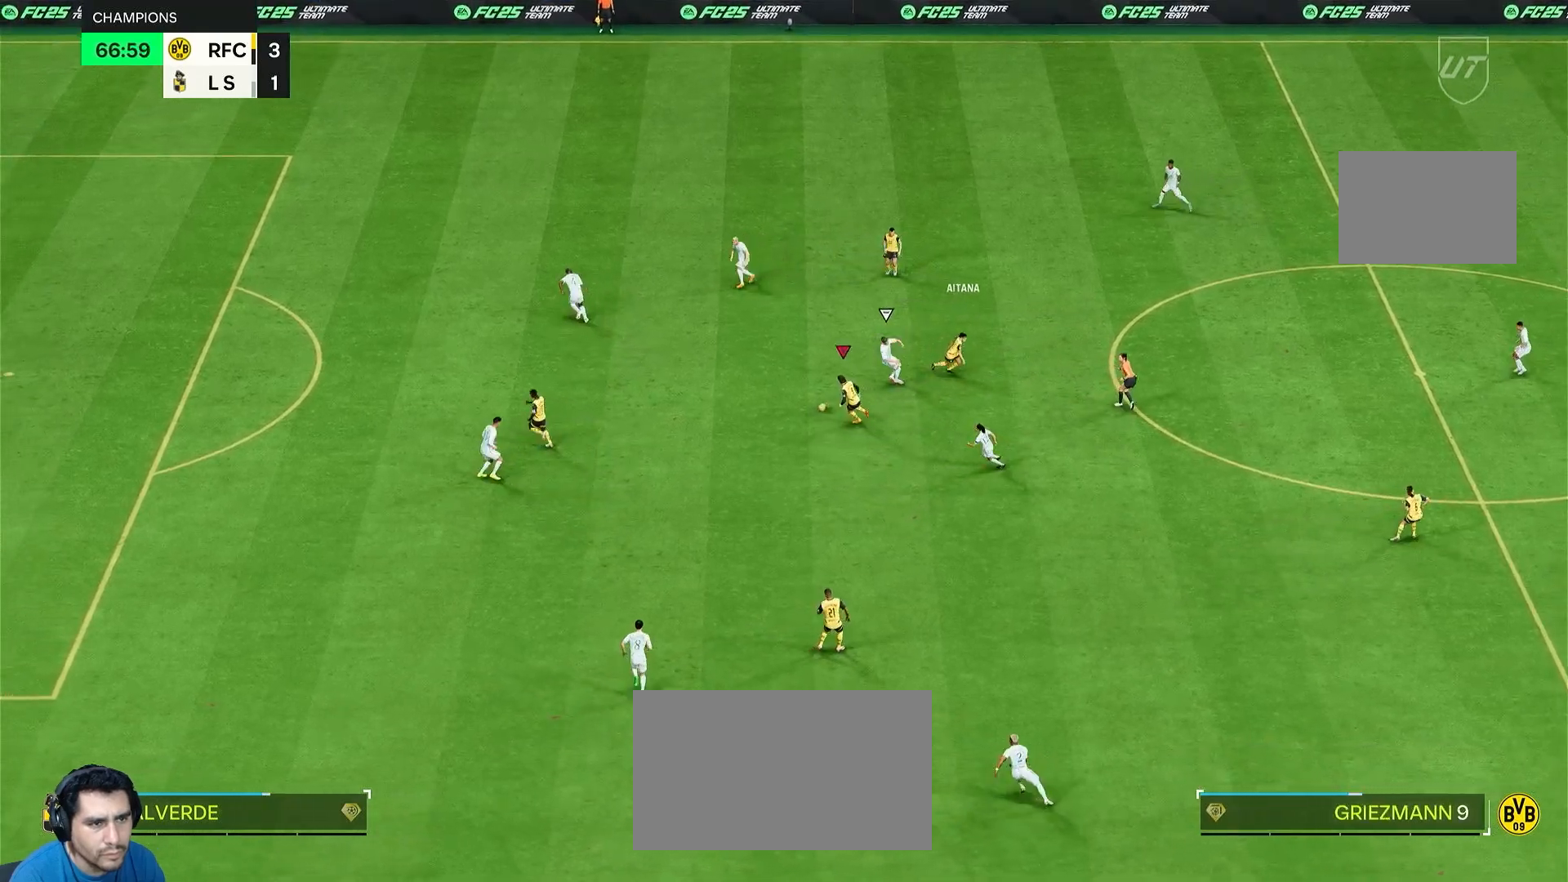
{"buttons": ["R2"], "left_stick": "left", "right_stick": "center", "events": [[450, "R2", "down"]]}
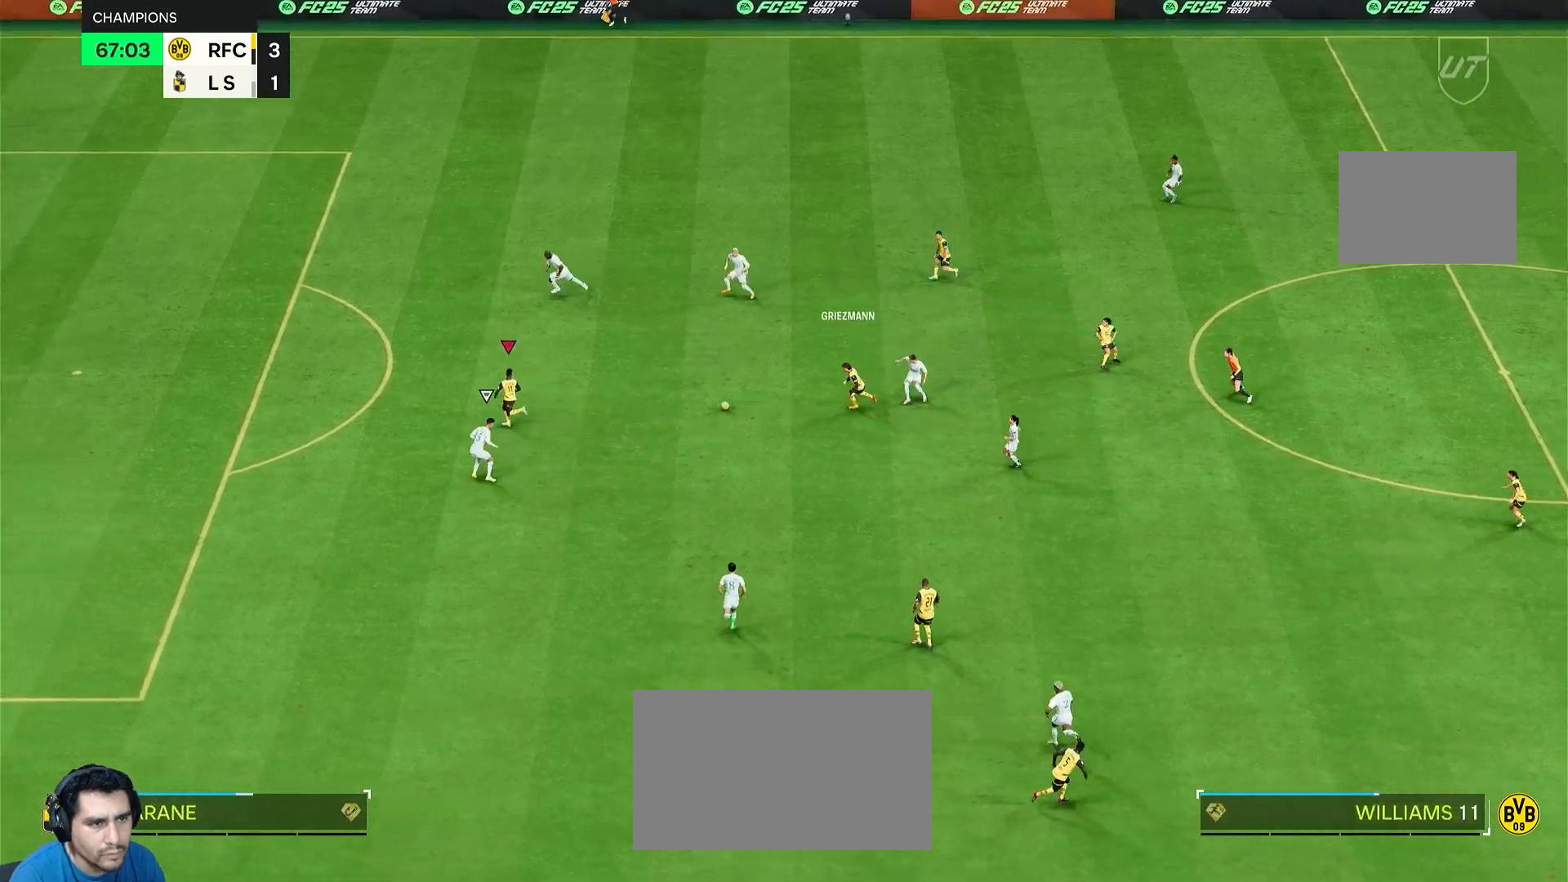
{"buttons": ["R2"], "left_stick": "left", "right_stick": "center", "events": []}
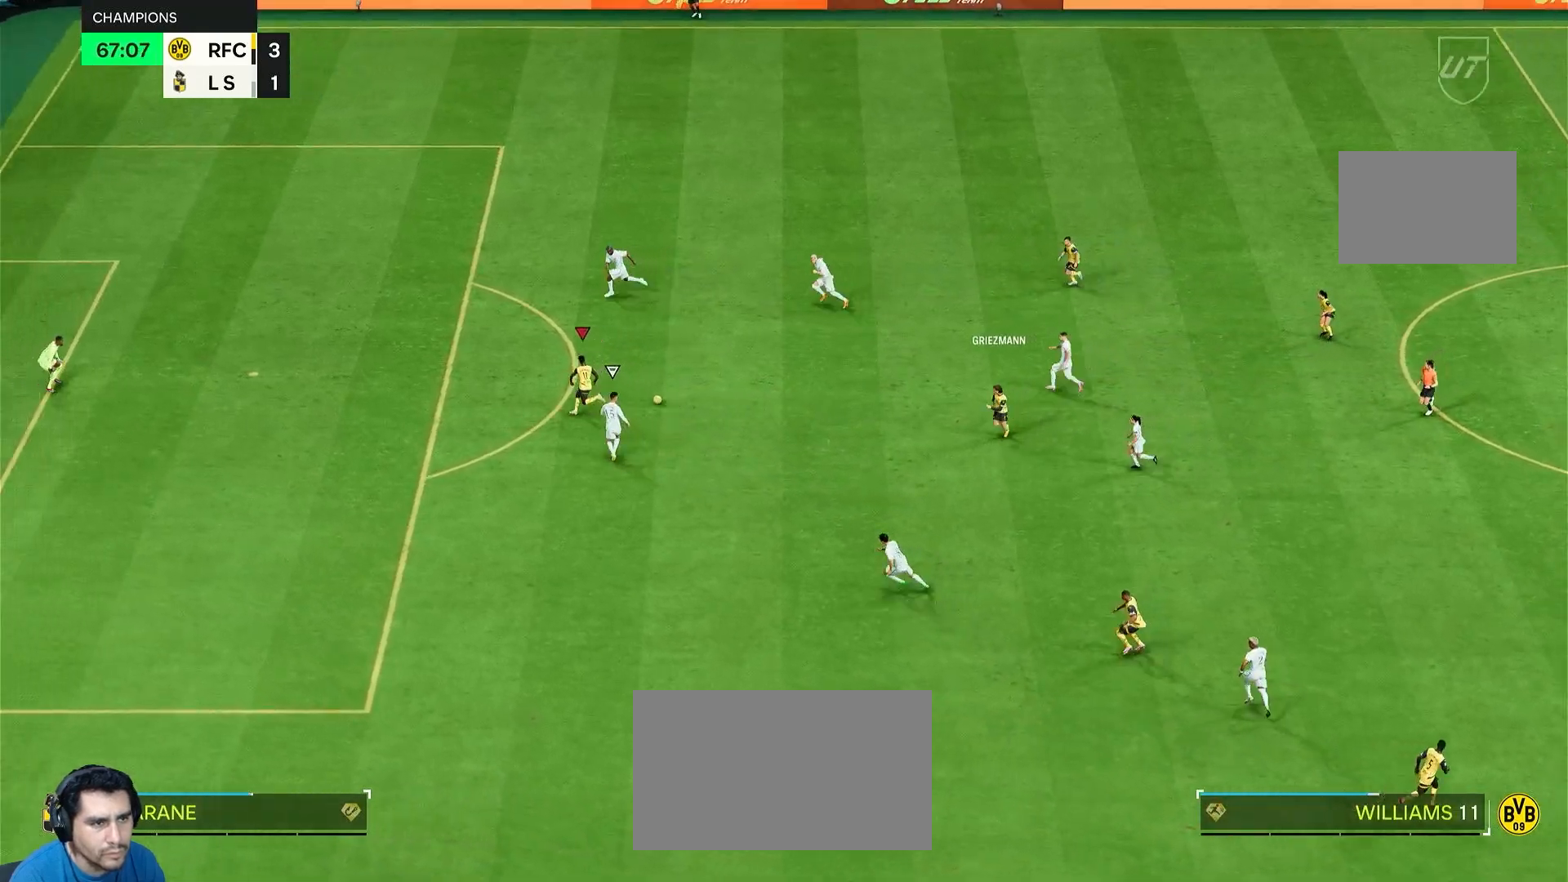
{"buttons": [], "left_stick": "left", "right_stick": "center", "events": [[450, "R2", "up"]]}
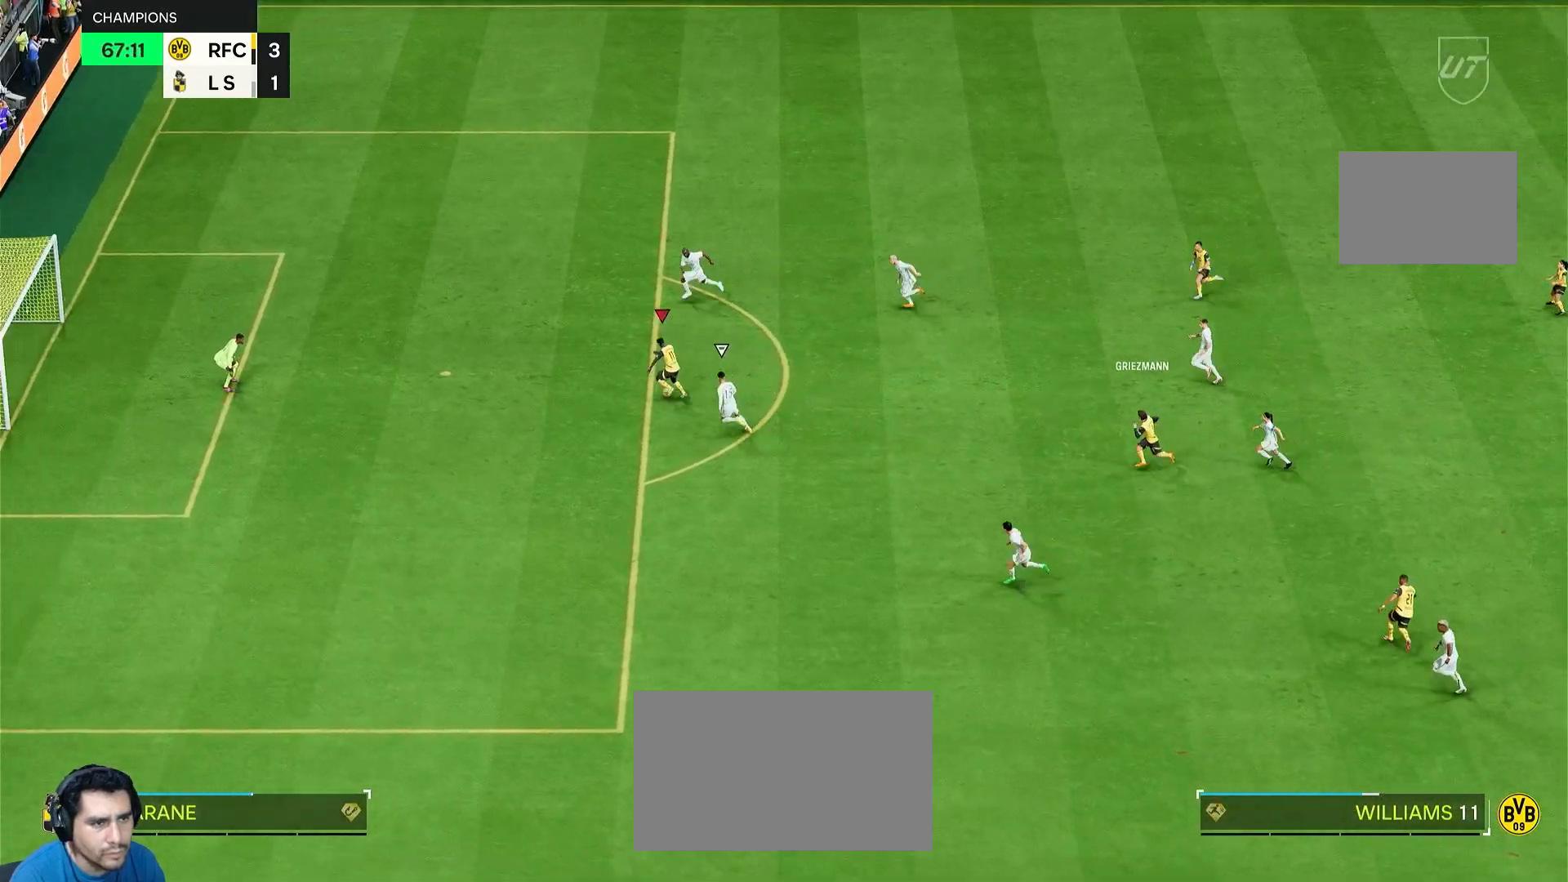
{"buttons": ["L1"], "left_stick": "up-left", "right_stick": "center", "events": [[183, "CIRCLE", "down"], [217, "L1", "down"], [350, "CIRCLE", "up"], [350, "left_stick", "up-left"]]}
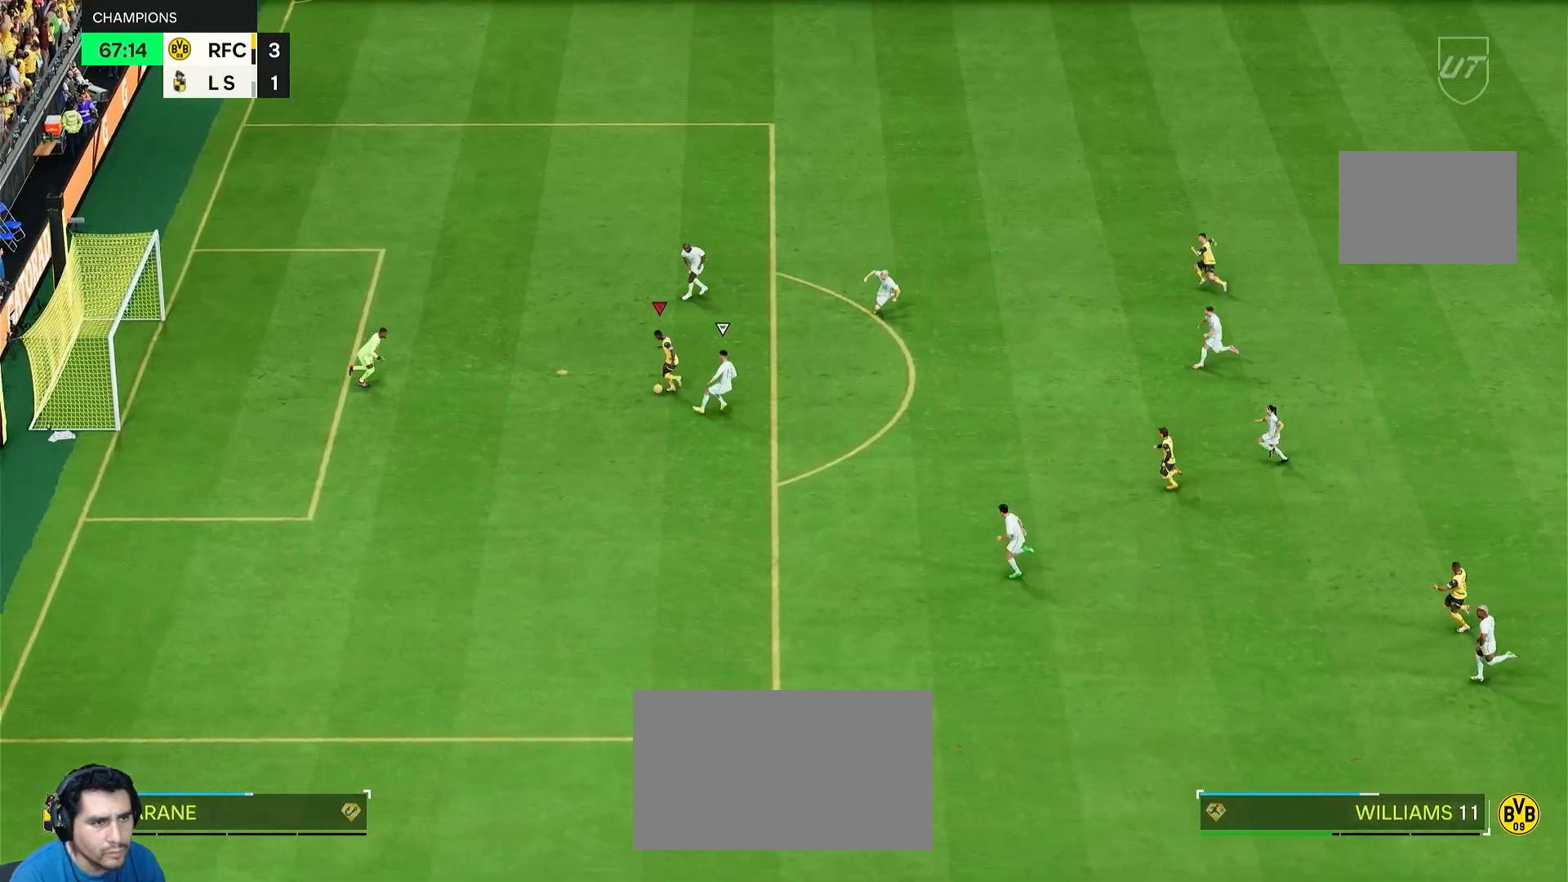
{"buttons": [], "left_stick": "left", "right_stick": "center", "events": [[450, "L1", "up"], [450, "left_stick", "left"]]}
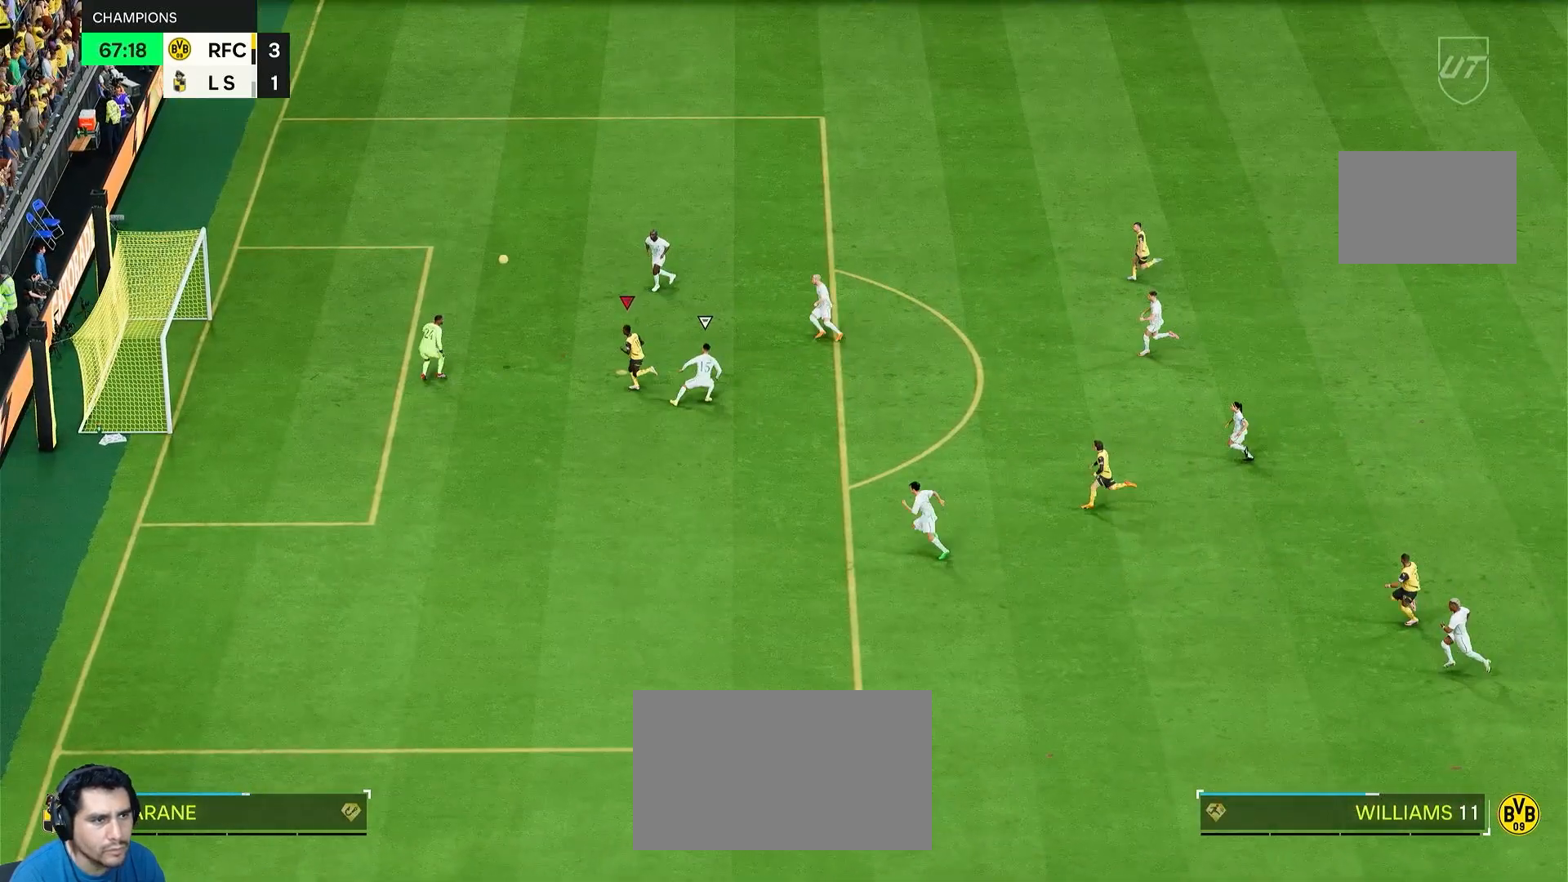
{"buttons": [], "left_stick": "center", "right_stick": "center", "events": [[317, "left_stick", "center"]]}
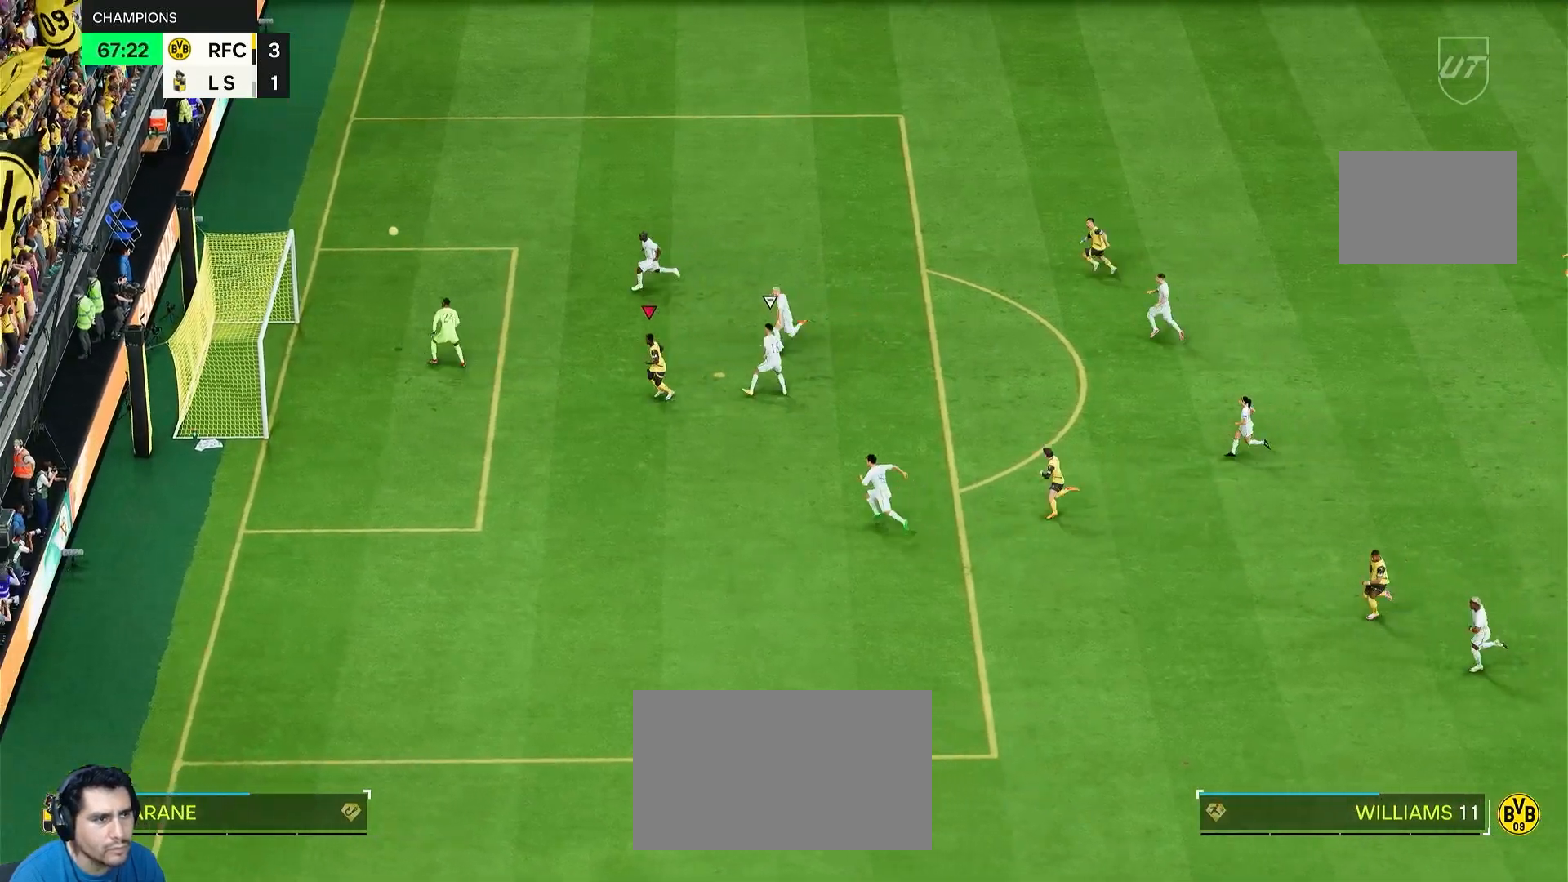
{"buttons": [], "left_stick": "down", "right_stick": "center", "events": [[17, "left_stick", "down-right"], [483, "left_stick", "down"]]}
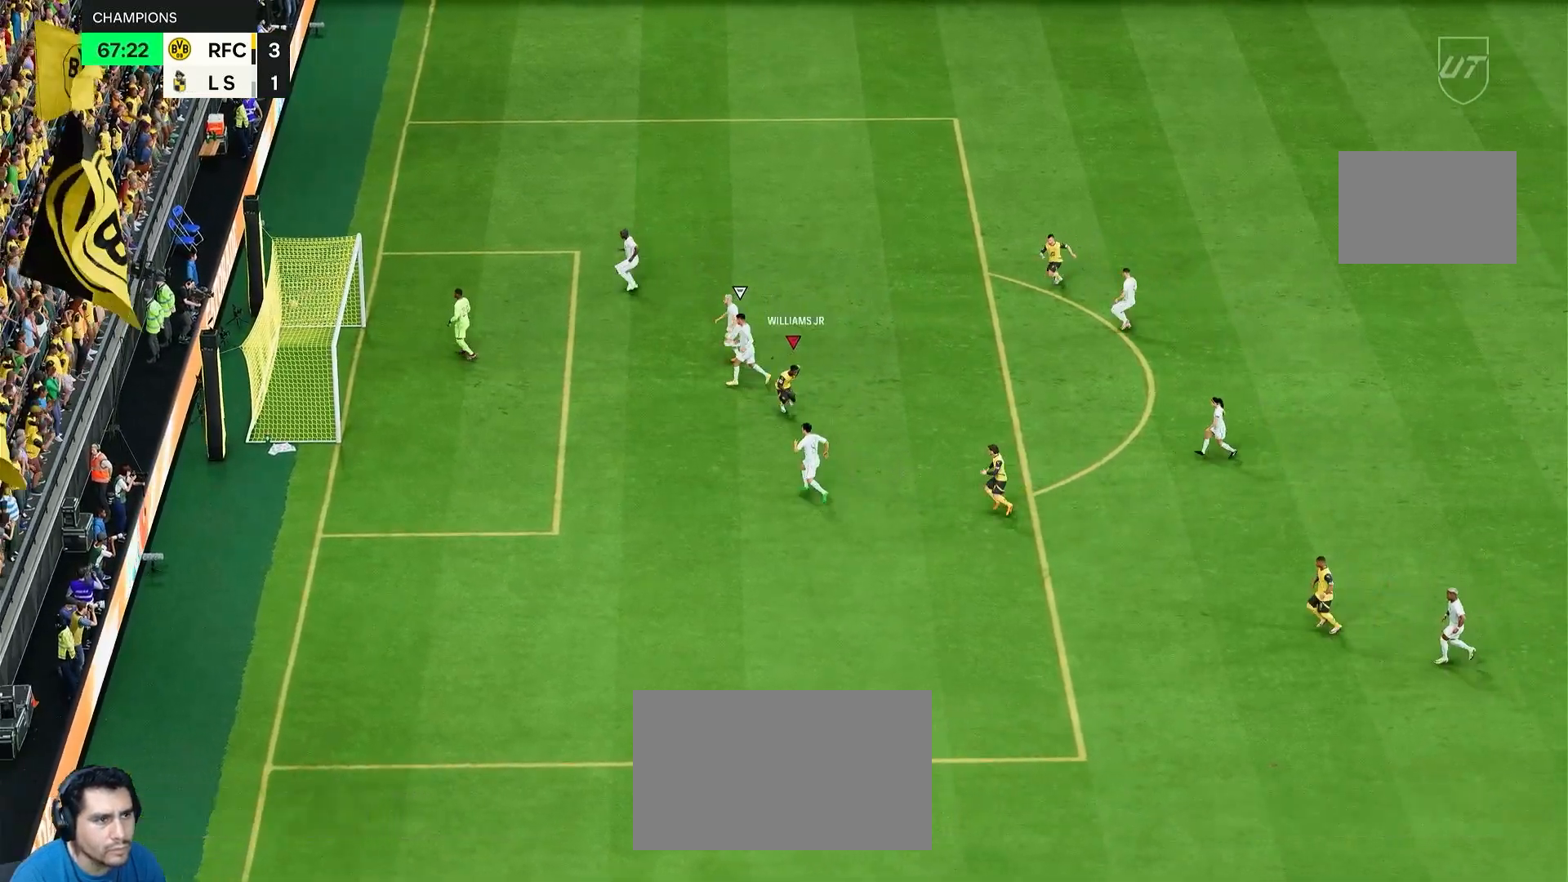
{"buttons": [], "left_stick": "down", "right_stick": "center", "events": []}
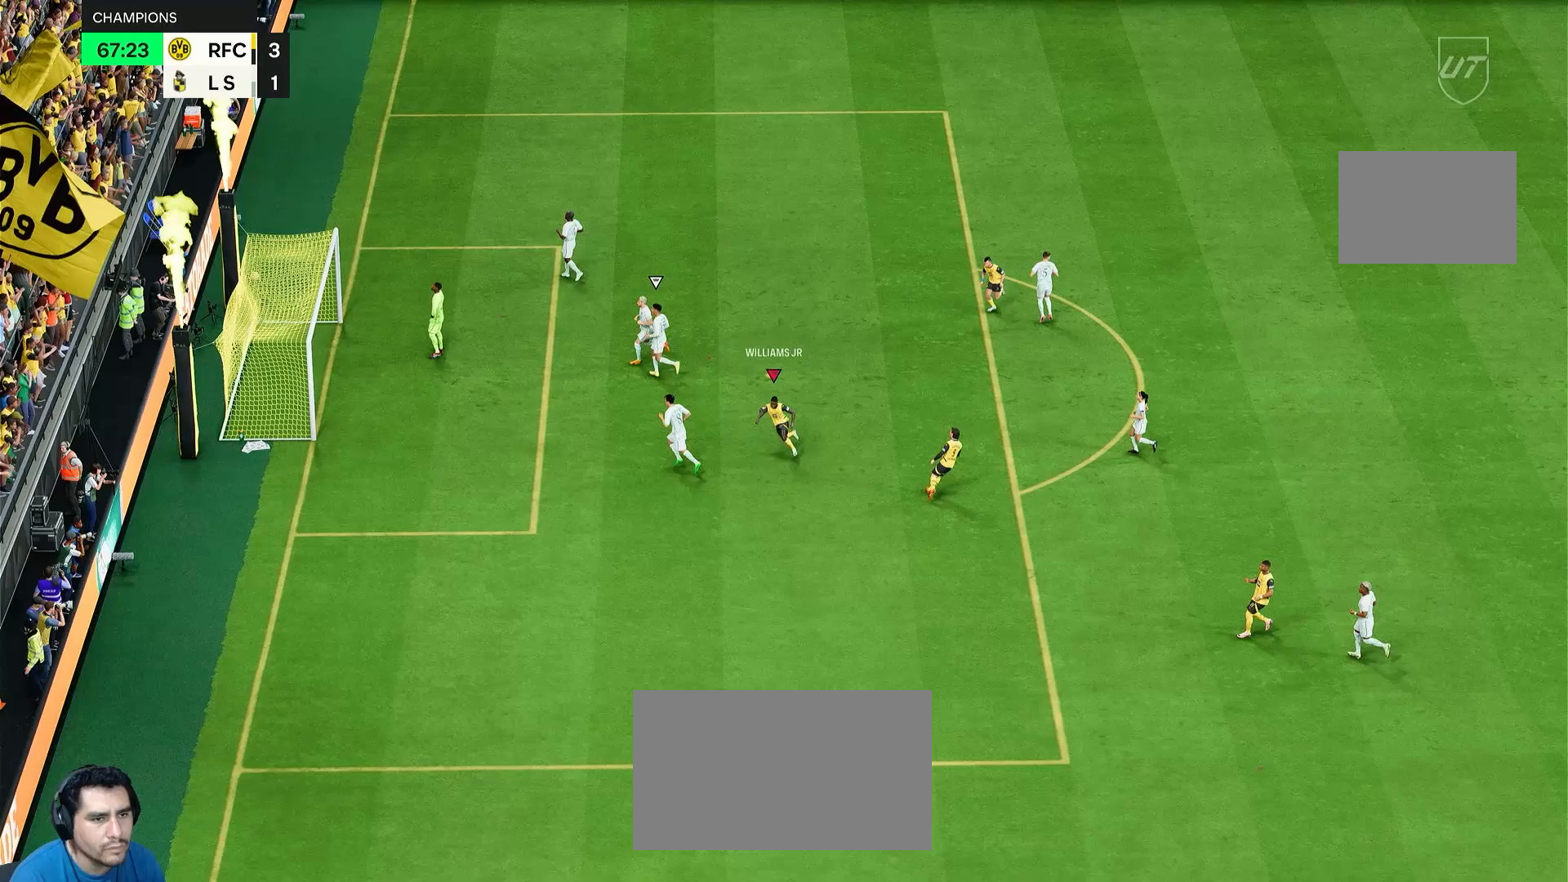
{"buttons": ["L1", "R1", "R2"], "left_stick": "down-right", "right_stick": "center", "events": [[117, "L1", "down"], [117, "R1", "down"], [117, "R2", "down"], [350, "left_stick", "center"], [383, "L1", "up"], [383, "R1", "up"], [417, "L1", "down"], [417, "R1", "down"], [417, "left_stick", "down-right"]]}
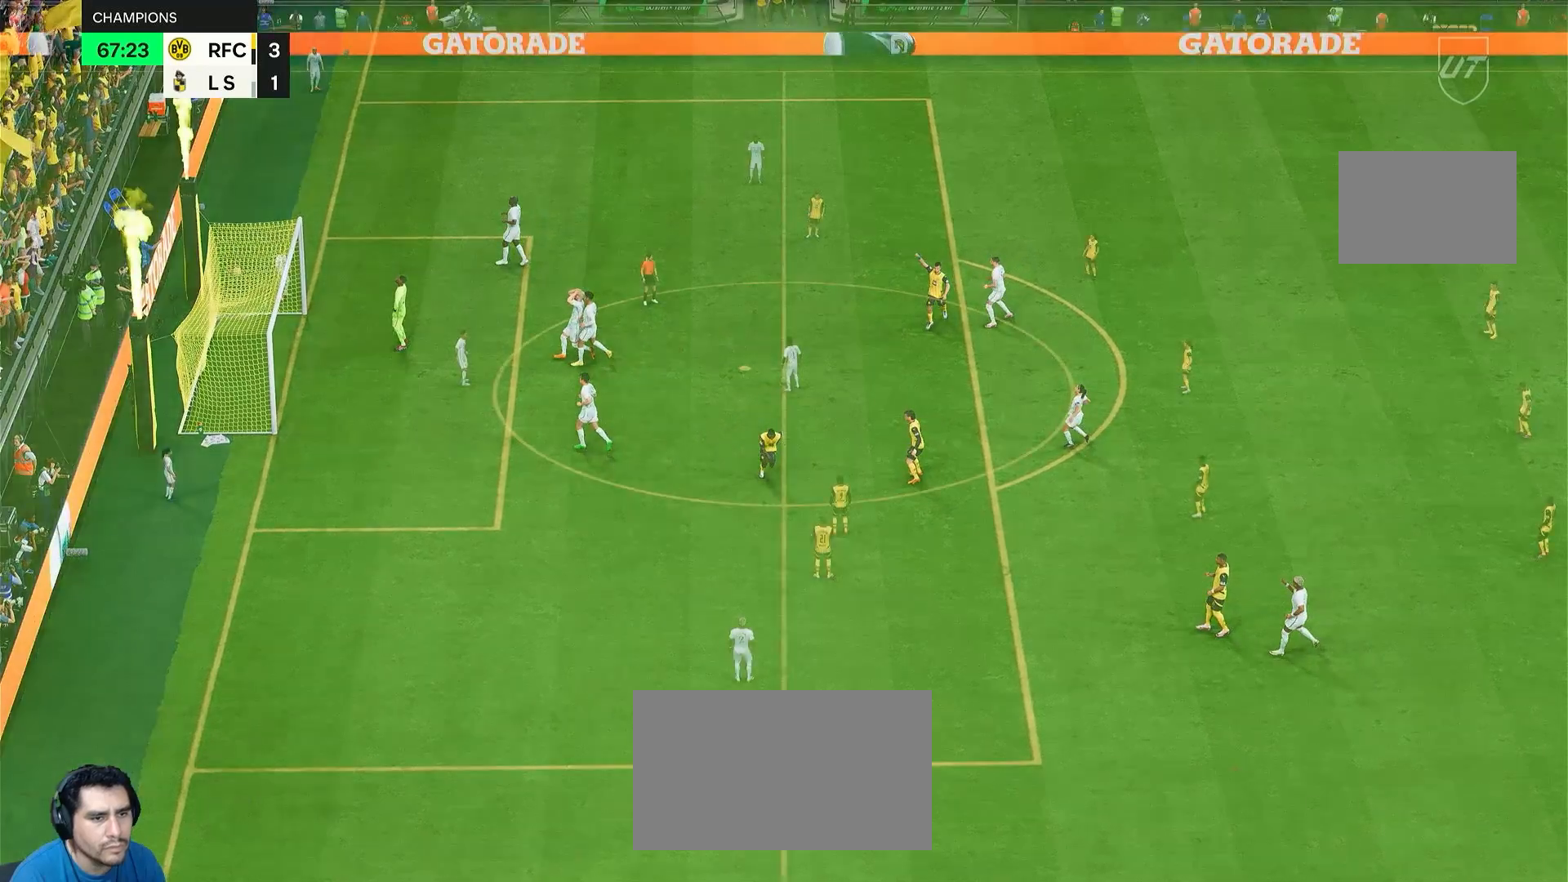
{"buttons": [], "left_stick": "center", "right_stick": "center", "events": [[383, "L1", "up"], [383, "left_stick", "center"], [417, "R1", "up"], [417, "R2", "up"]]}
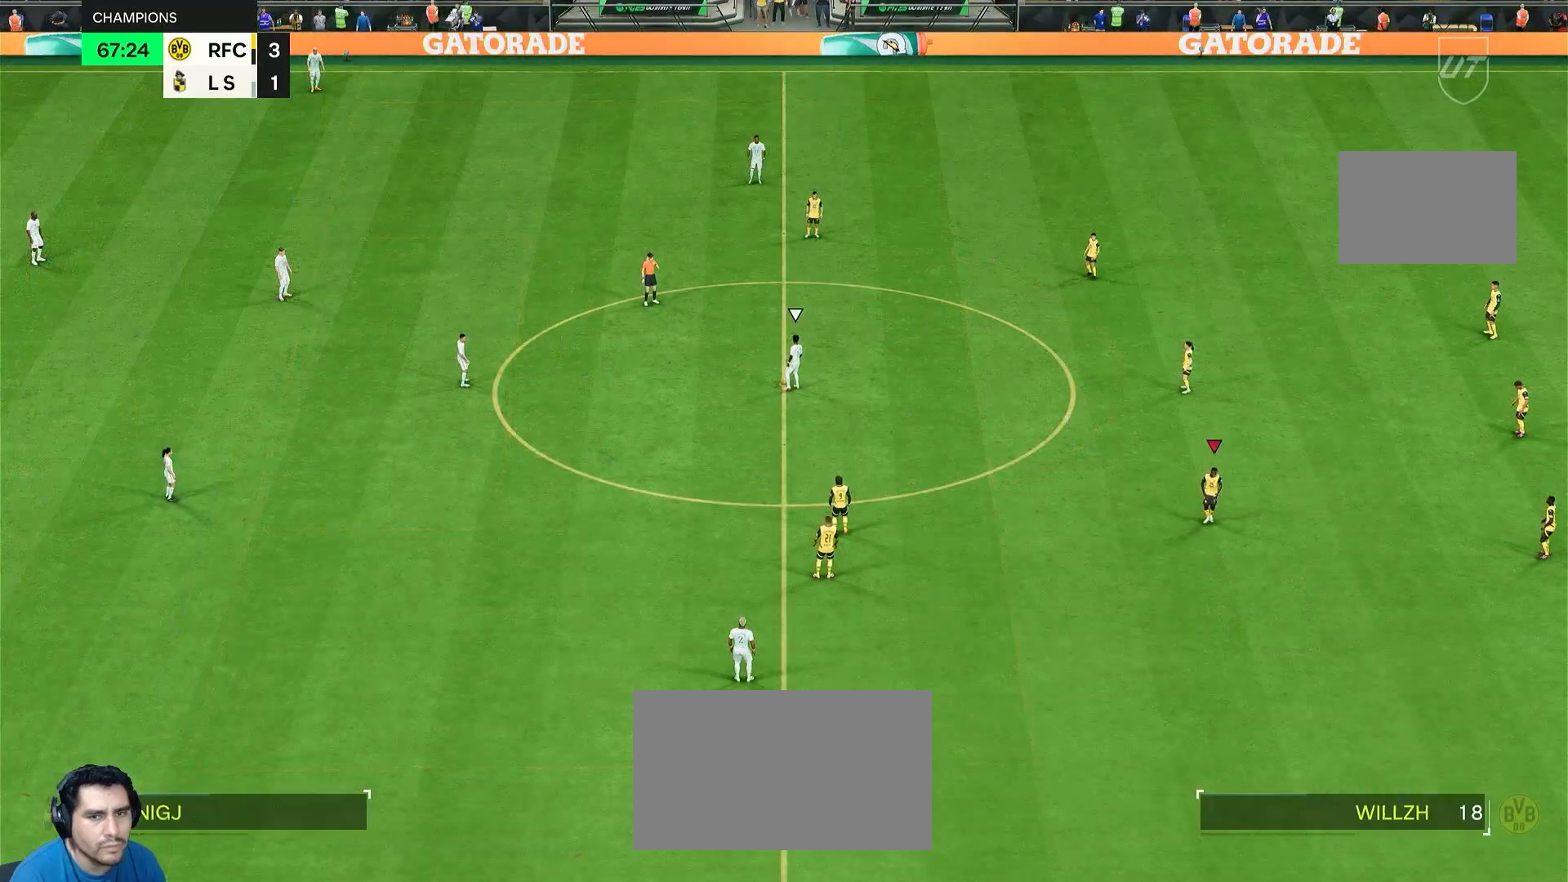
{"buttons": [], "left_stick": "center", "right_stick": "center", "events": [[283, "right_stick", "right"], [417, "right_stick", "center"]]}
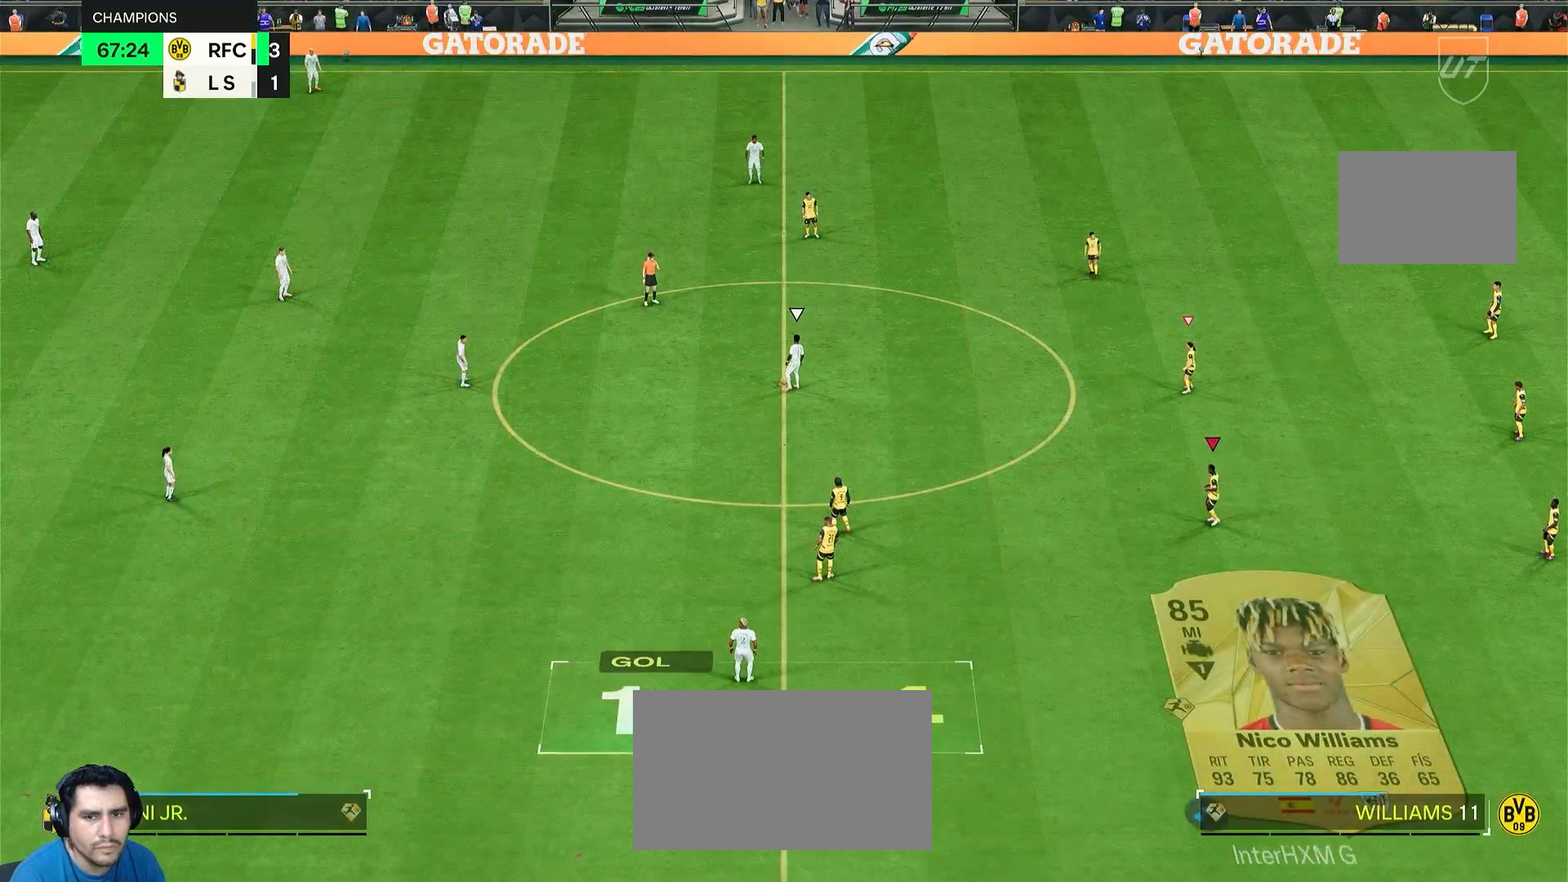
{"buttons": [], "left_stick": "center", "right_stick": "center", "events": [[150, "right_stick", "right"], [283, "right_stick", "center"]]}
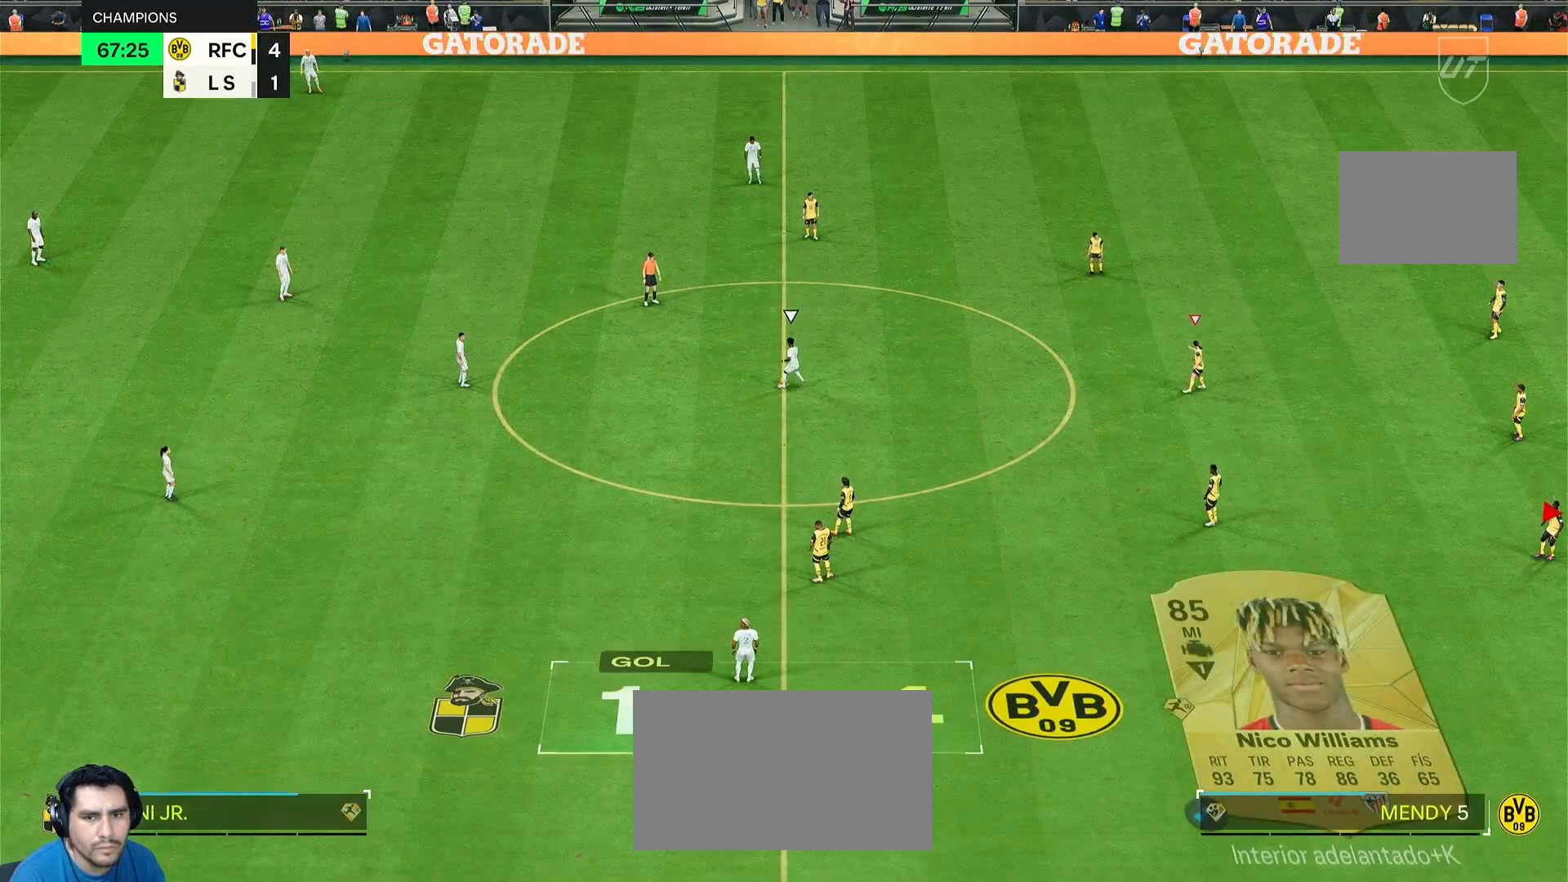
{"buttons": ["R2"], "left_stick": "up-left", "right_stick": "center", "events": [[50, "R2", "down"], [50, "left_stick", "up"], [183, "L1", "down"], [217, "R1", "down"], [317, "L1", "up"], [317, "left_stick", "up-left"], [450, "R1", "up"]]}